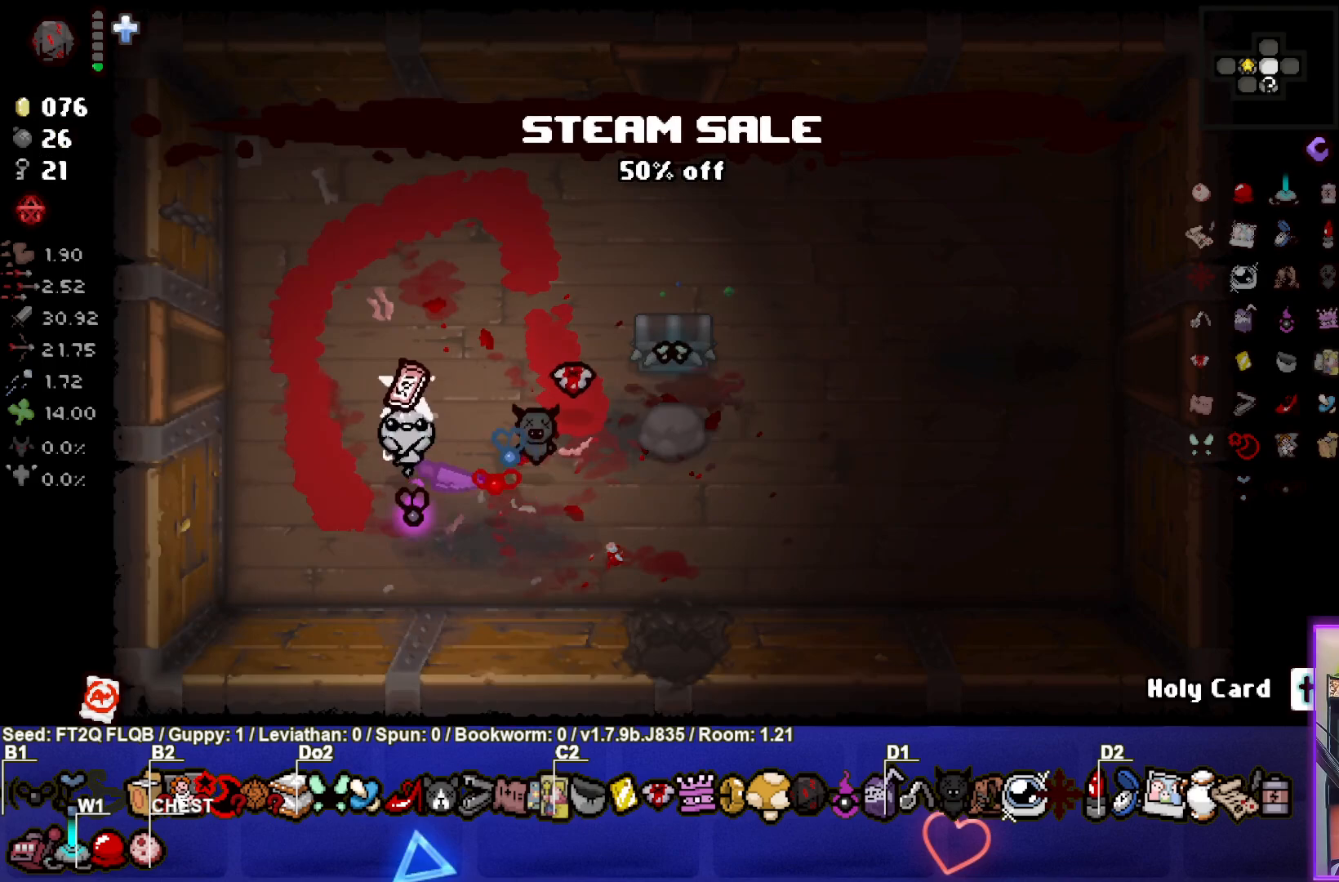
Gameplay with a controller (PlayStation layout); each line is a JSON object with the inputs held at the frame after it. "events" lists button and stick changes between this image and that frame as [ms after this image, input, new state], when the widget could be followed in between. Not read: L3 R3 right_stick.
{"buttons": [], "left_stick": "up-right", "events": [[233, "left_stick", "up-right"]]}
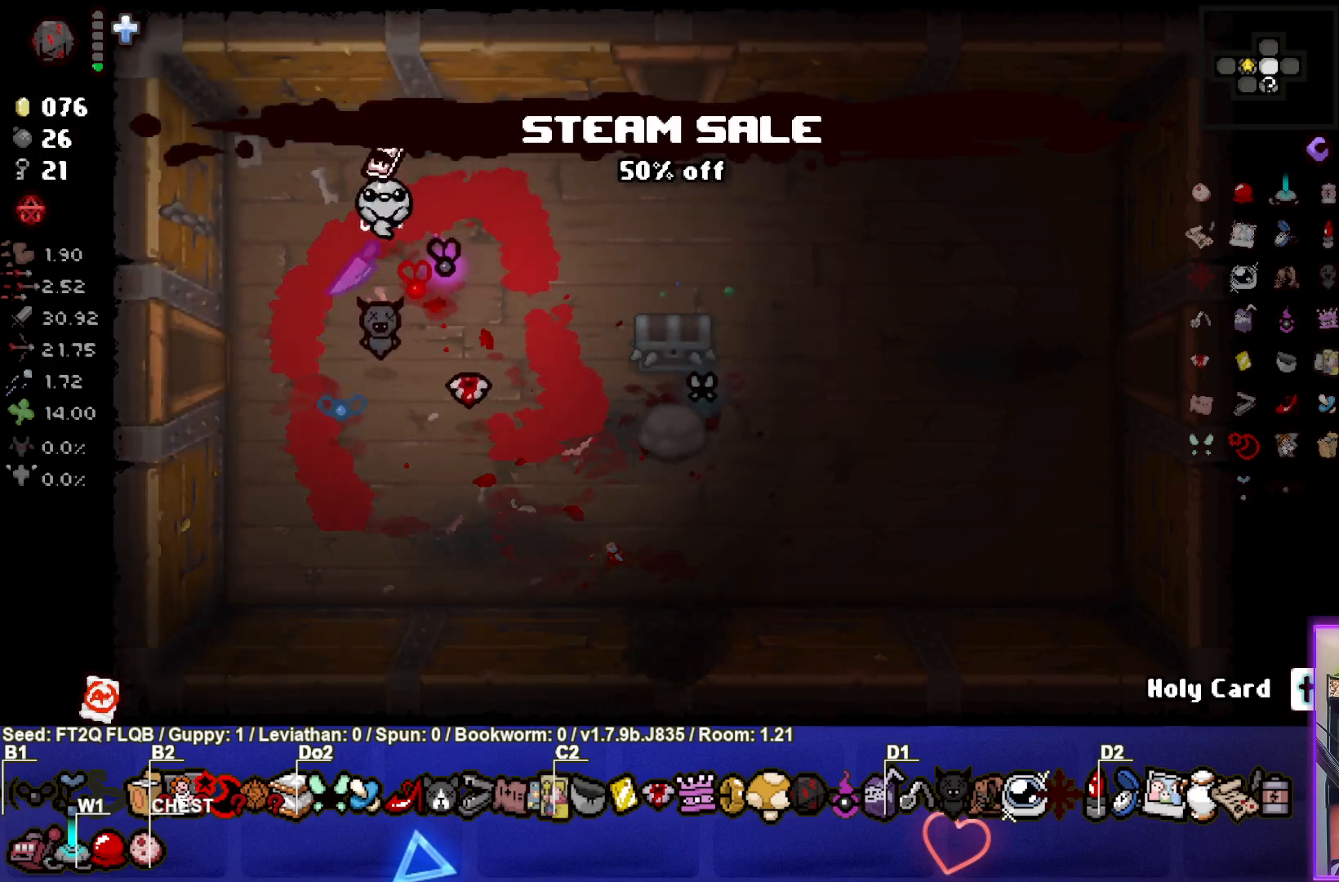
{"buttons": [], "left_stick": "up", "events": [[417, "left_stick", "up"]]}
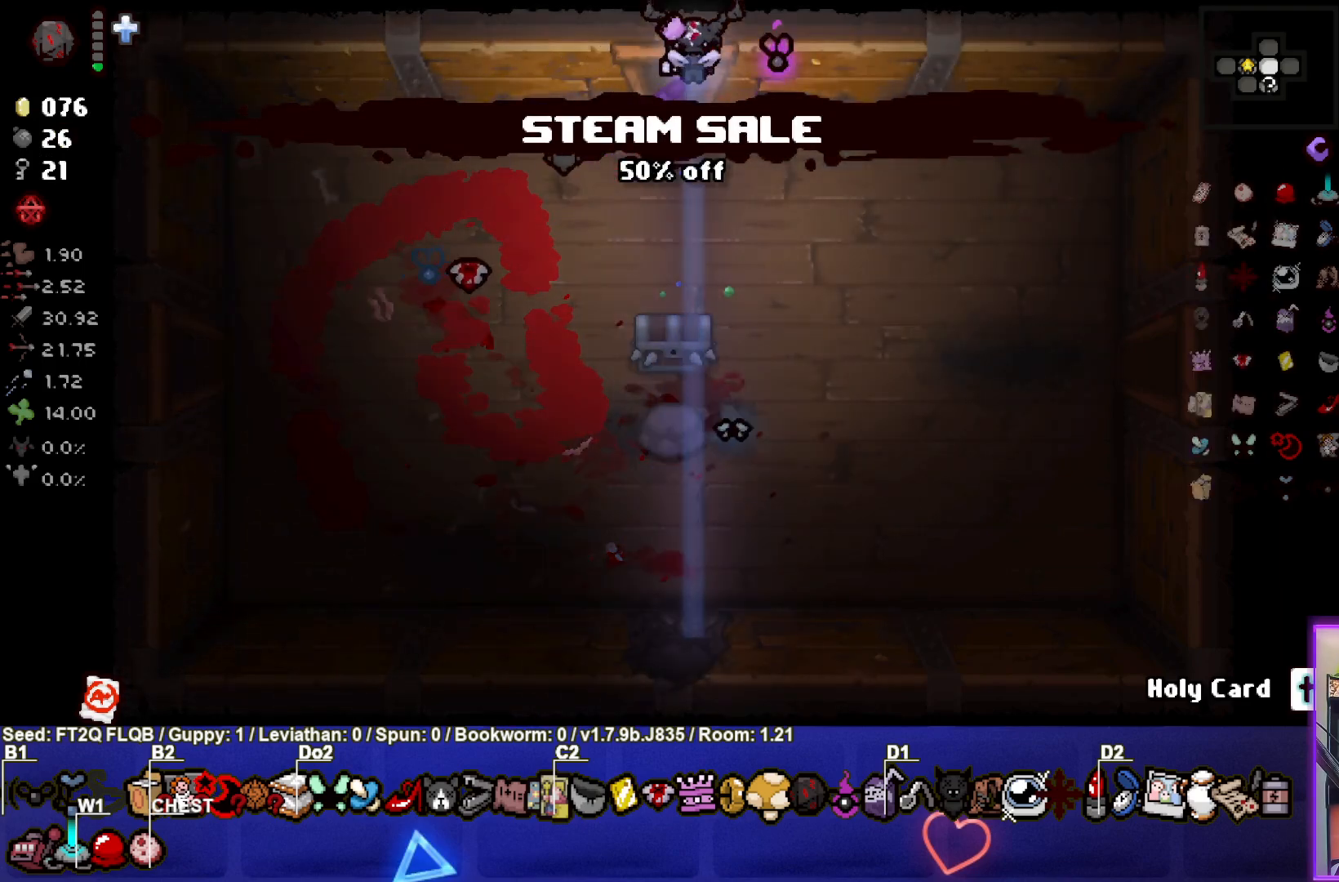
{"buttons": ["TRIANGLE"], "left_stick": "center", "events": [[167, "TRIANGLE", "down"], [167, "left_stick", "center"]]}
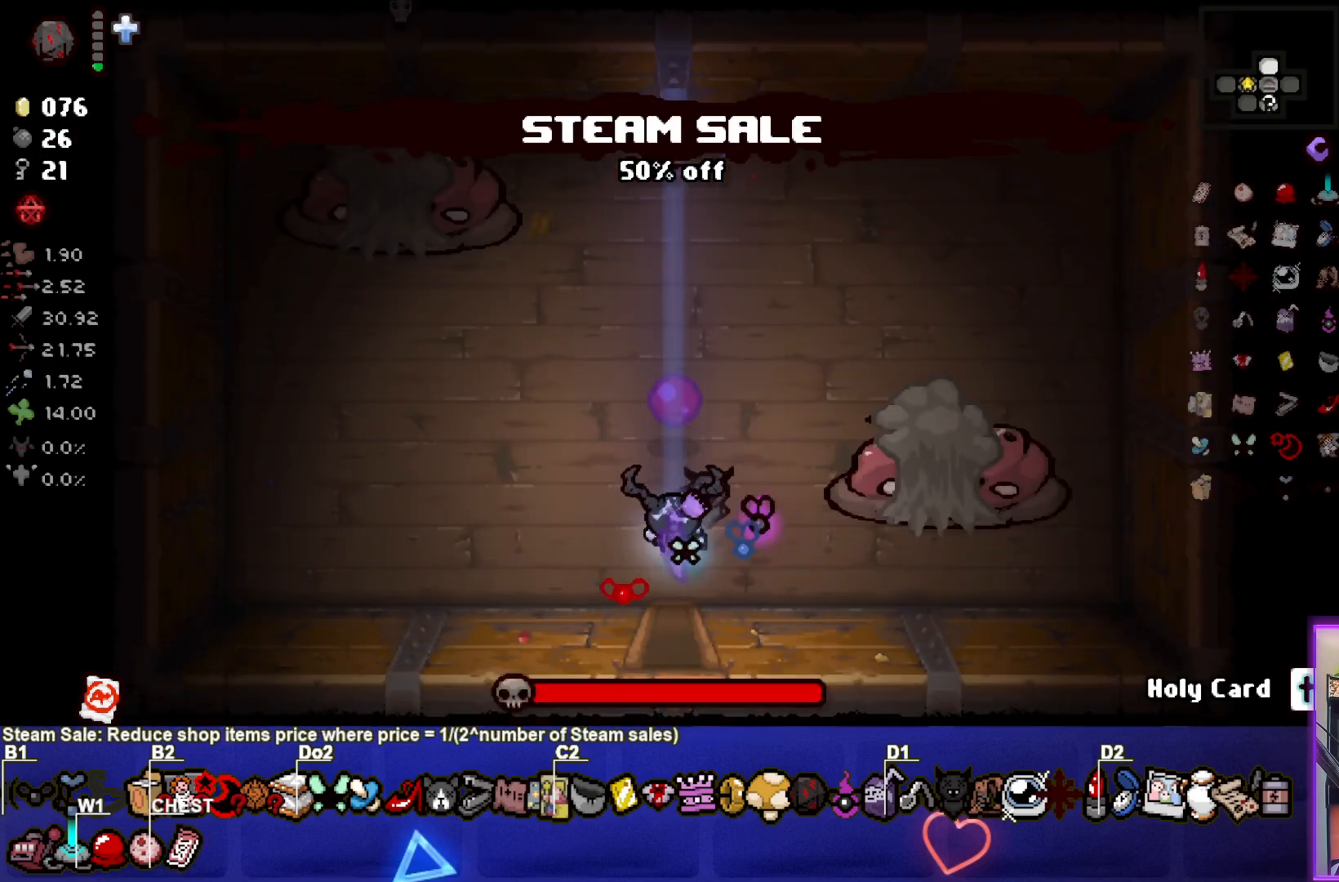
{"buttons": ["CIRCLE"], "left_stick": "center", "events": [[250, "TRIANGLE", "up"], [250, "left_stick", "up-right"], [350, "CIRCLE", "down"], [467, "left_stick", "center"]]}
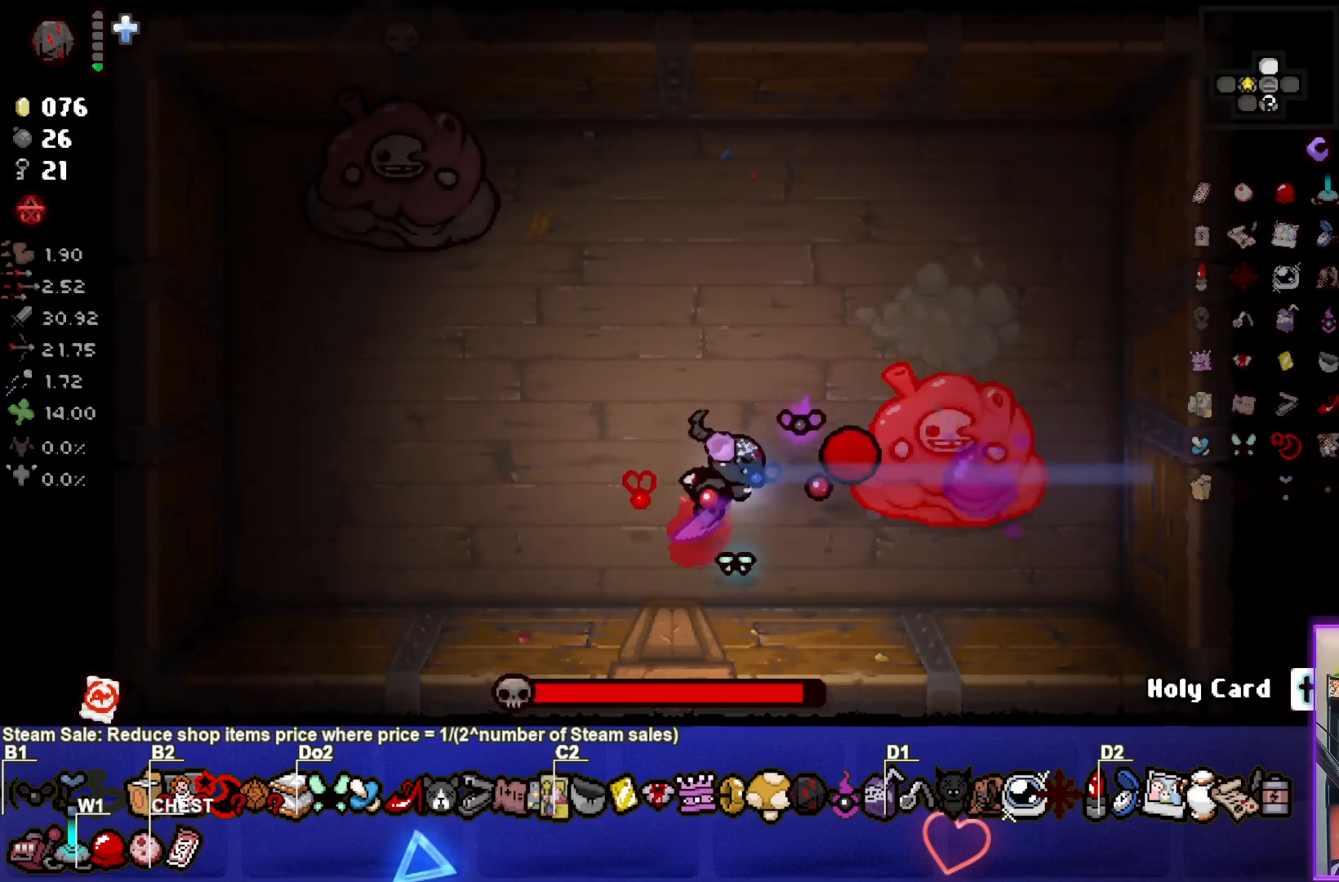
{"buttons": ["CIRCLE"], "left_stick": "center", "events": [[83, "left_stick", "left"], [217, "left_stick", "center"]]}
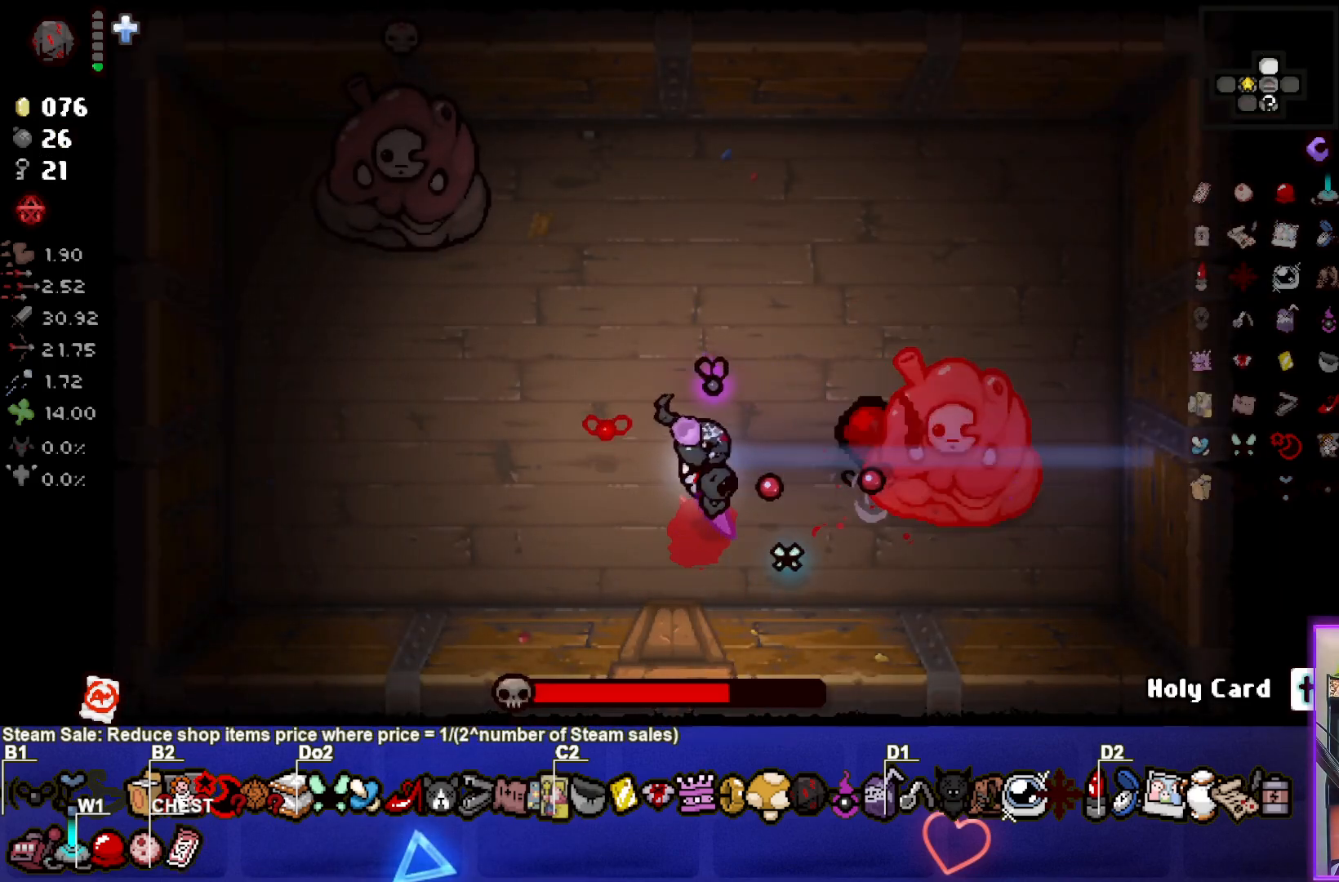
{"buttons": ["CIRCLE"], "left_stick": "center", "events": []}
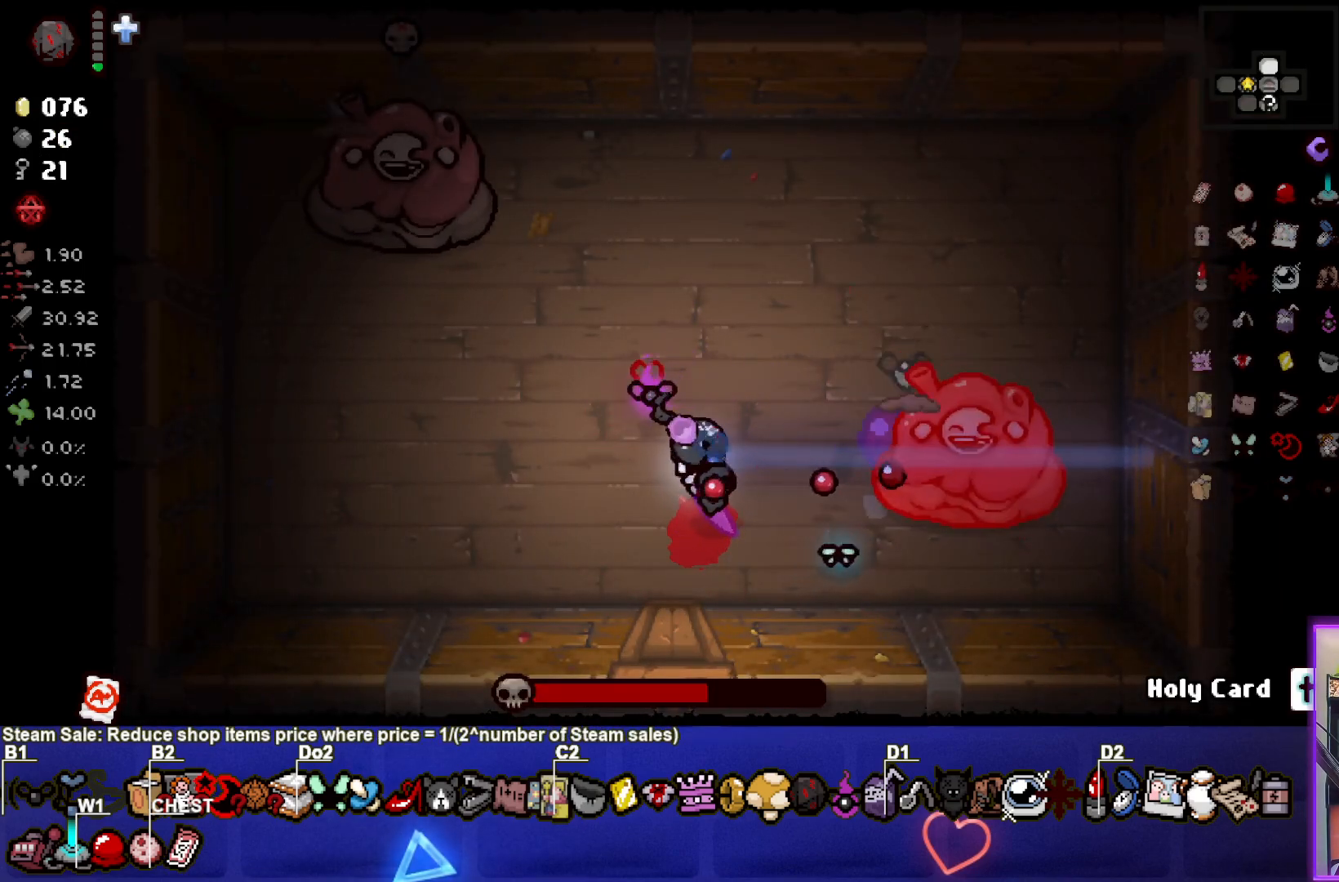
{"buttons": ["CIRCLE"], "left_stick": "center", "events": []}
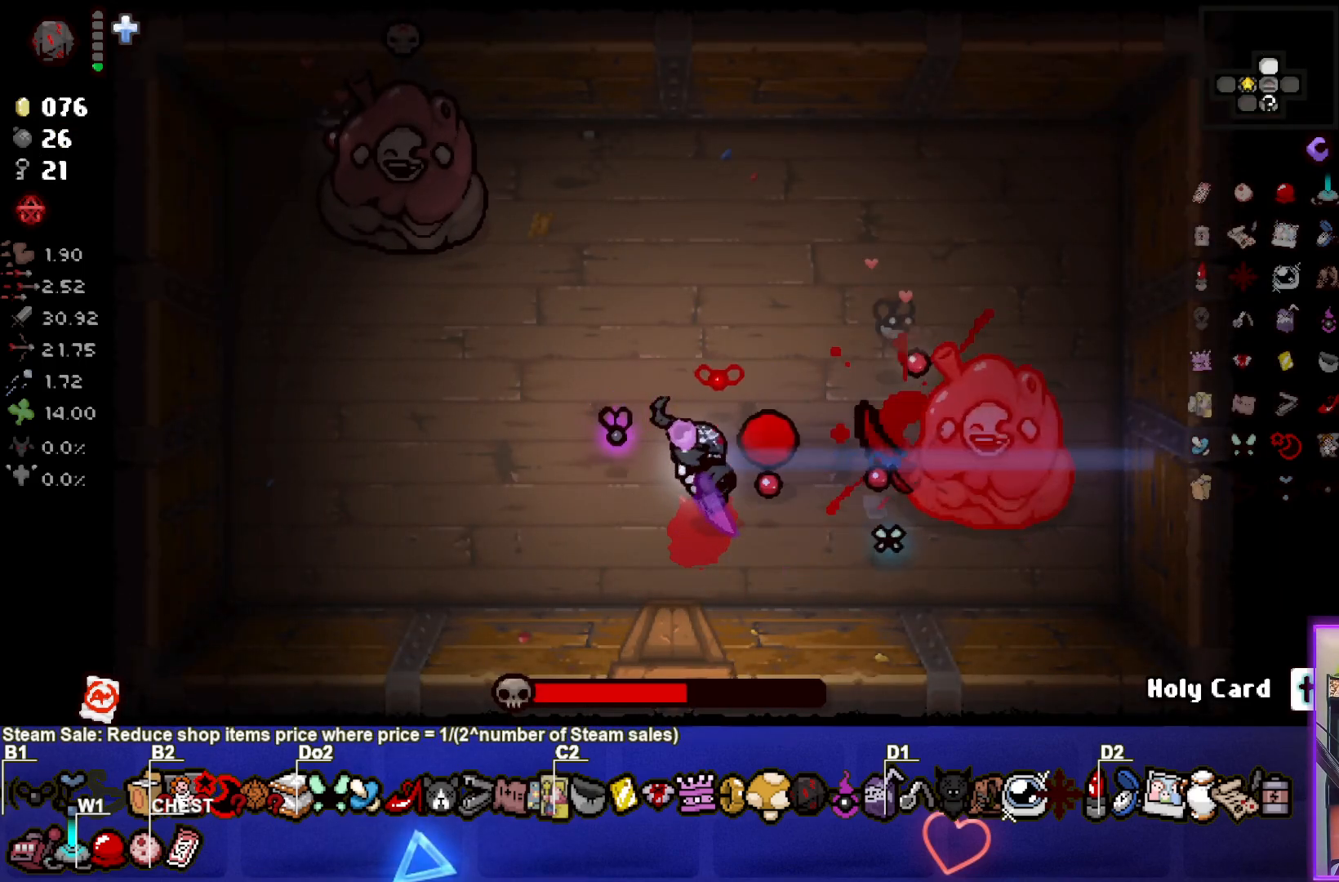
{"buttons": ["CIRCLE"], "left_stick": "right", "events": [[433, "left_stick", "right"]]}
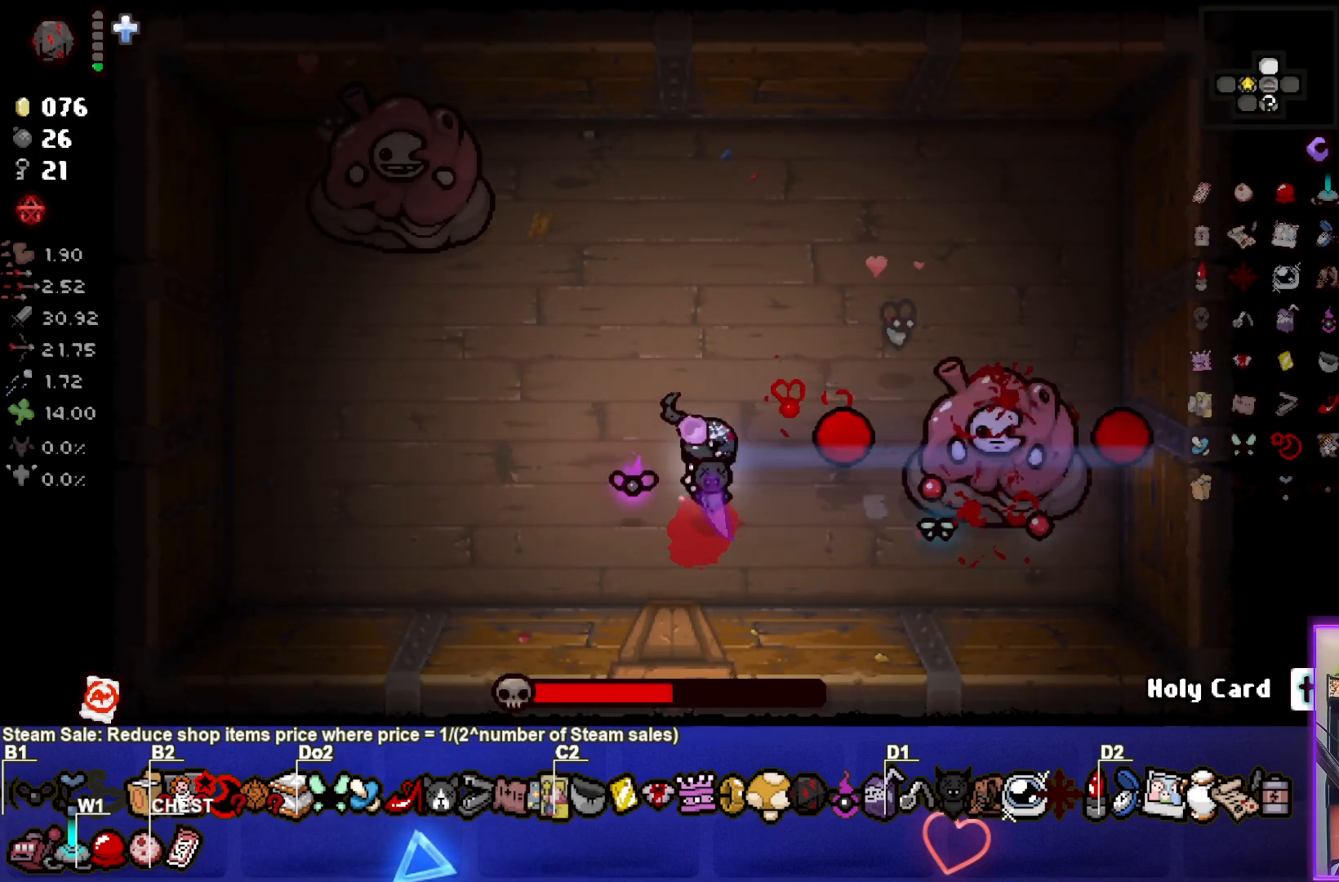
{"buttons": ["SQUARE"], "left_stick": "center", "events": [[100, "left_stick", "up"], [183, "CIRCLE", "up"], [333, "SQUARE", "down"], [450, "left_stick", "center"]]}
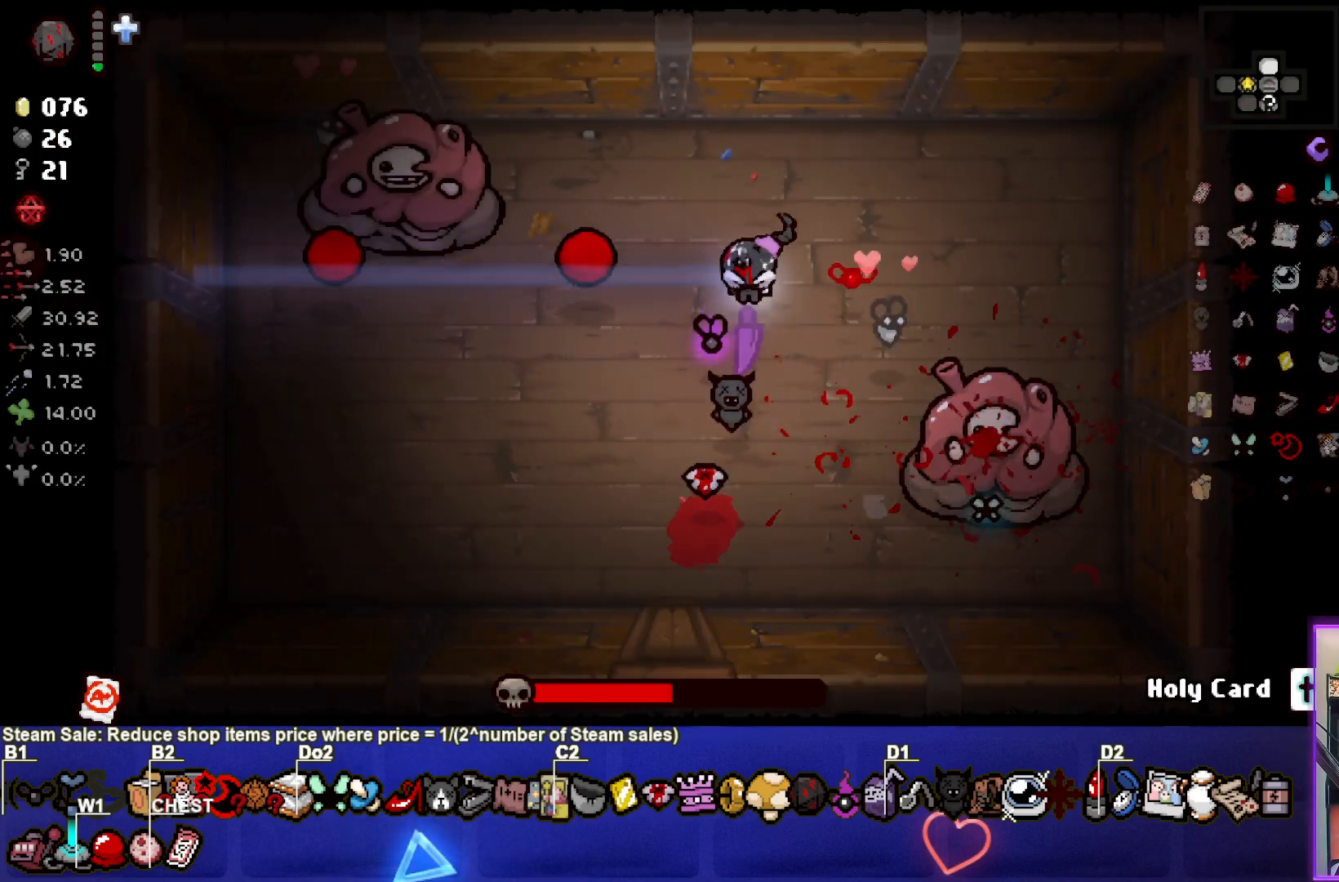
{"buttons": ["SQUARE"], "left_stick": "center", "events": [[50, "left_stick", "up"], [167, "left_stick", "center"], [267, "left_stick", "down-left"], [383, "left_stick", "center"]]}
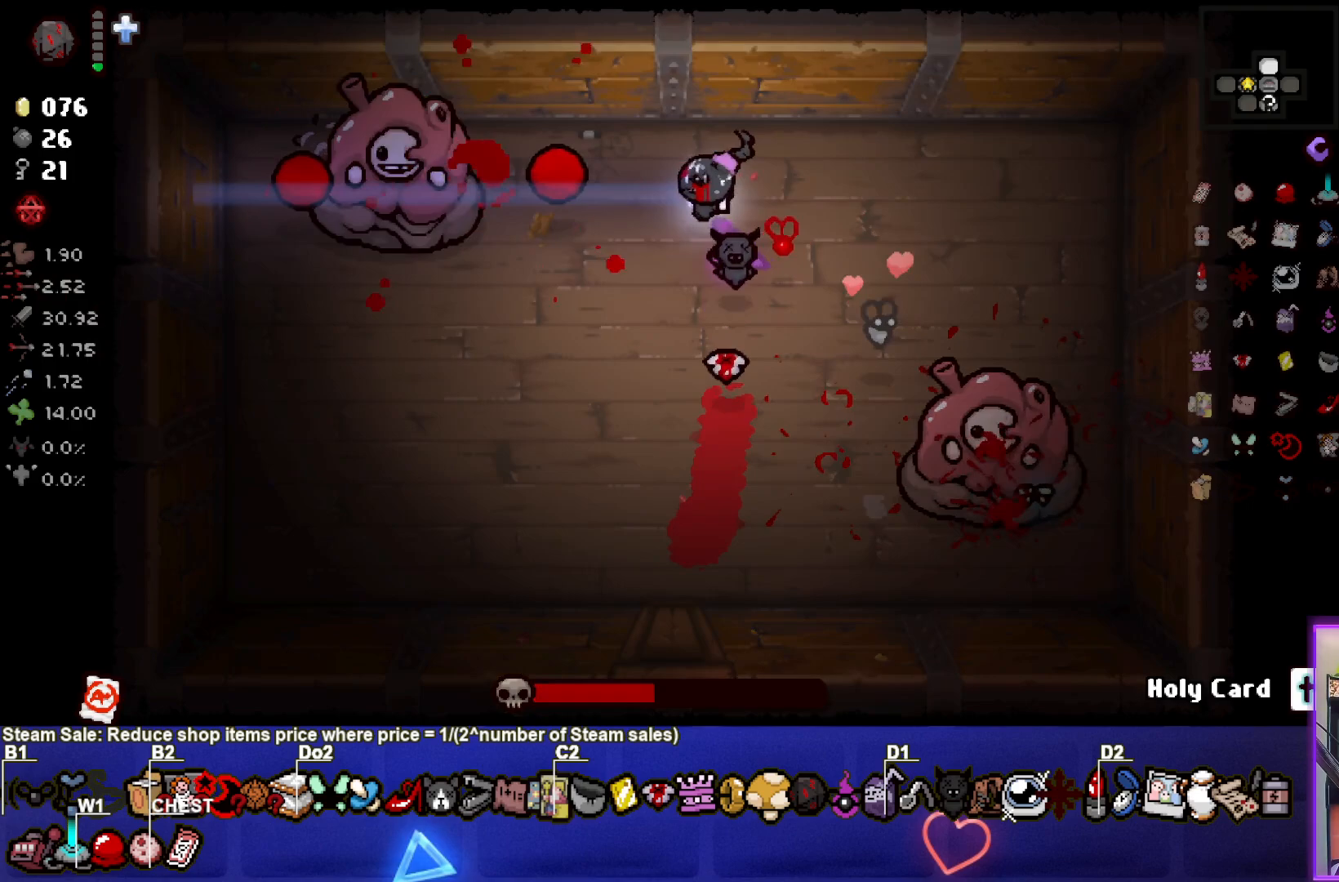
{"buttons": ["SQUARE"], "left_stick": "center", "events": [[283, "left_stick", "up-right"], [417, "left_stick", "center"]]}
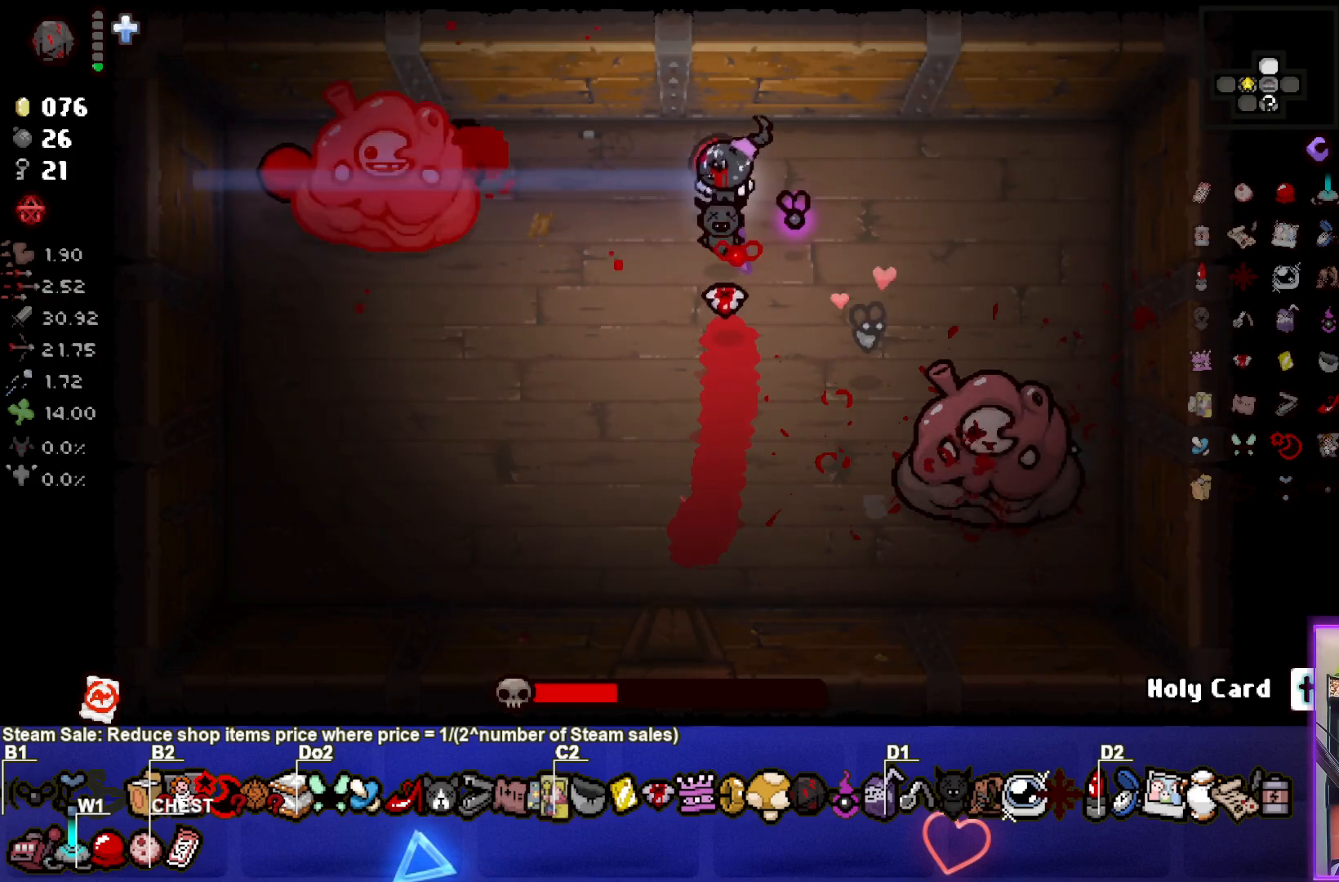
{"buttons": ["SQUARE"], "left_stick": "right", "events": [[67, "left_stick", "right"], [200, "left_stick", "center"], [317, "left_stick", "right"]]}
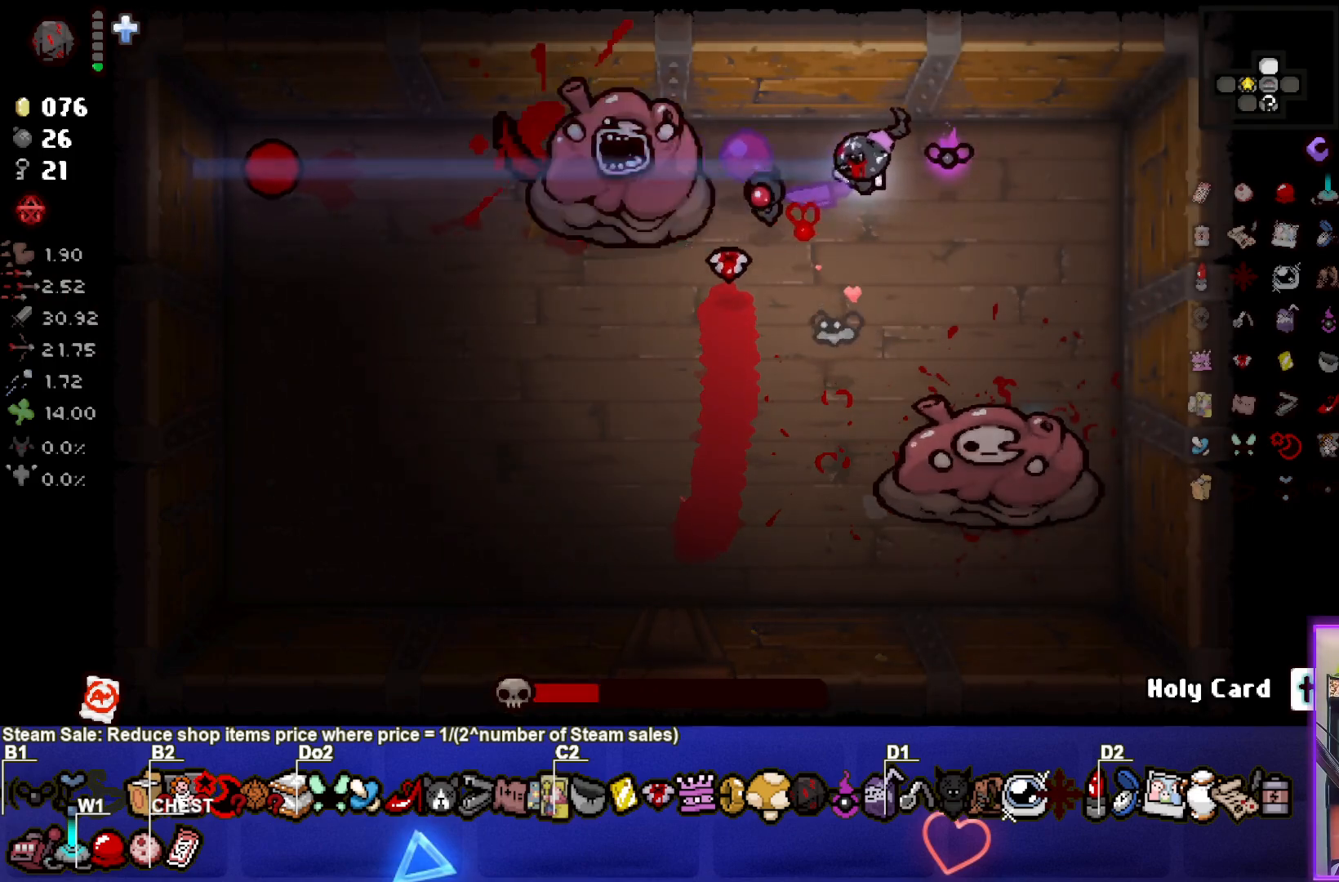
{"buttons": ["SQUARE"], "left_stick": "right", "events": [[33, "left_stick", "center"], [117, "left_stick", "right"]]}
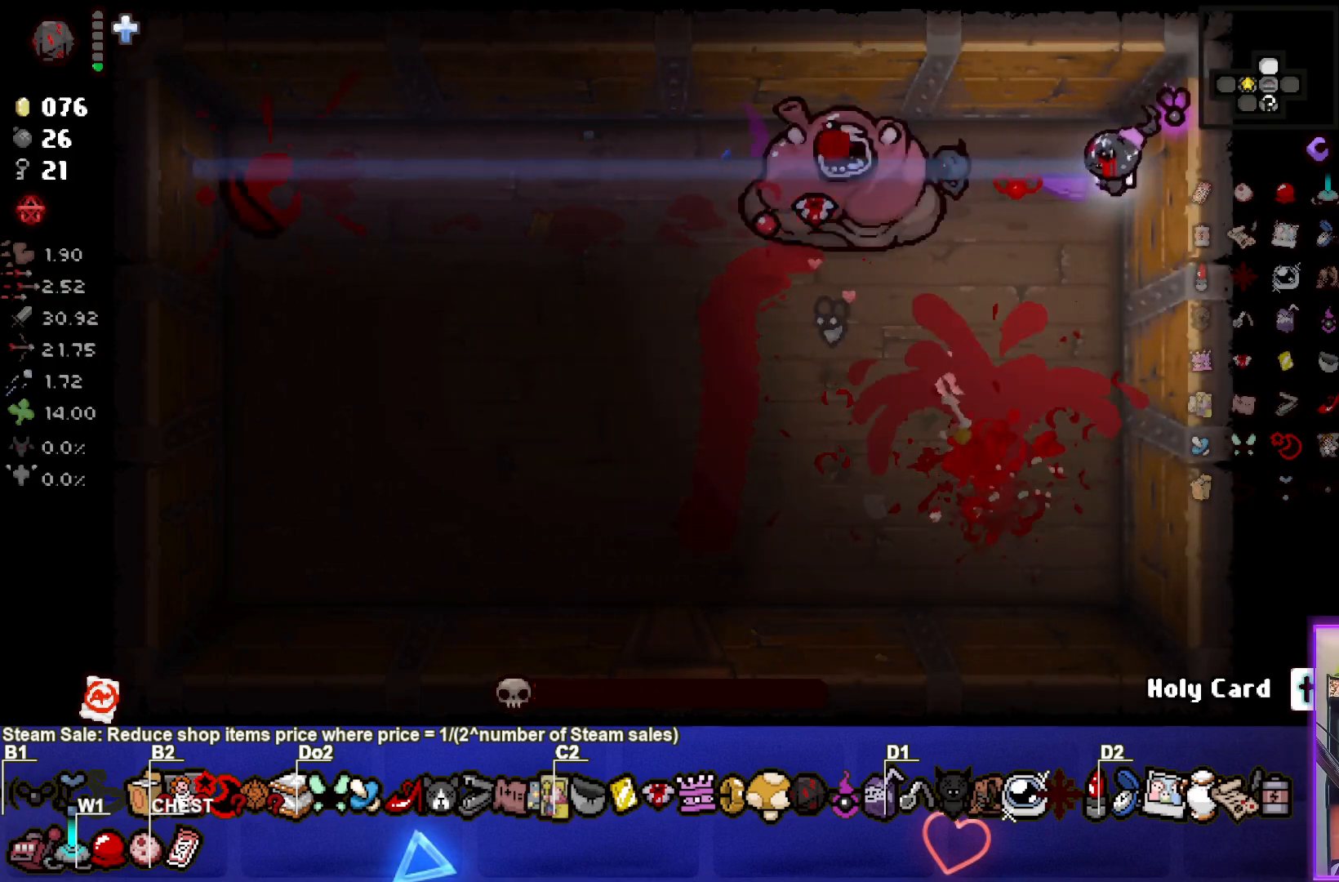
{"buttons": [], "left_stick": "down-left", "events": [[67, "left_stick", "center"], [217, "left_stick", "down"], [433, "SQUARE", "up"], [467, "left_stick", "down-left"]]}
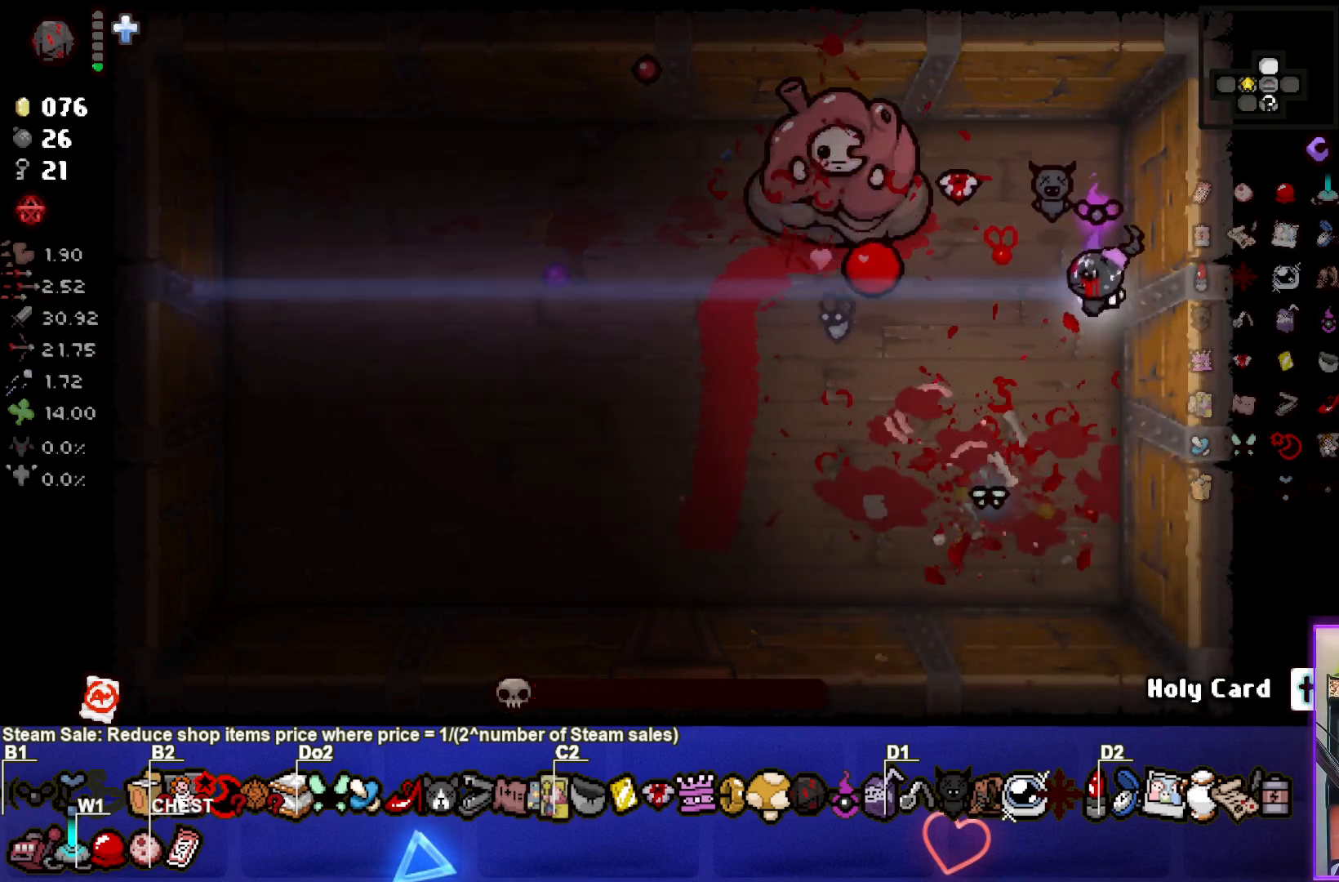
{"buttons": [], "left_stick": "center", "events": [[483, "left_stick", "center"]]}
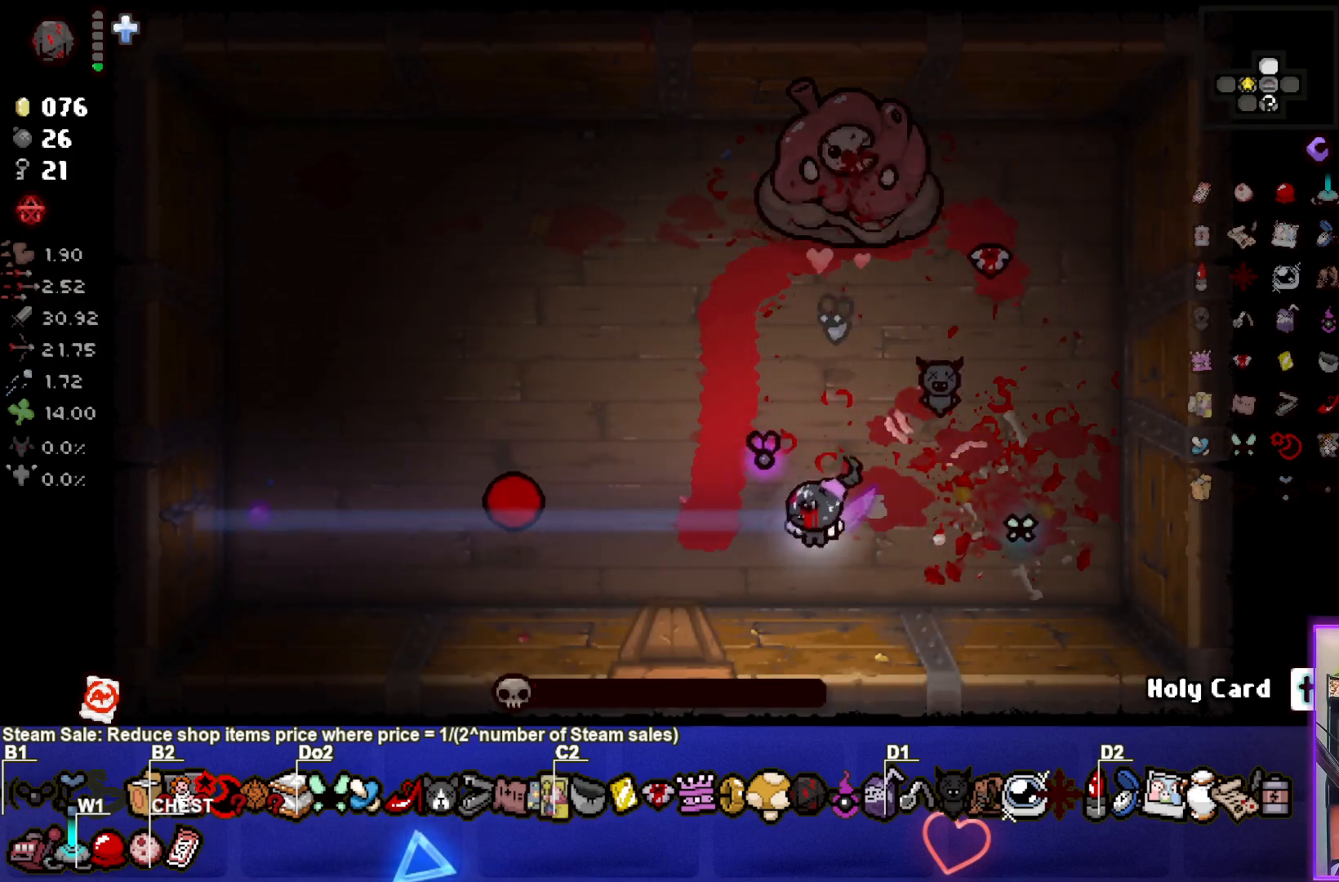
{"buttons": [], "left_stick": "left", "events": [[417, "left_stick", "left"]]}
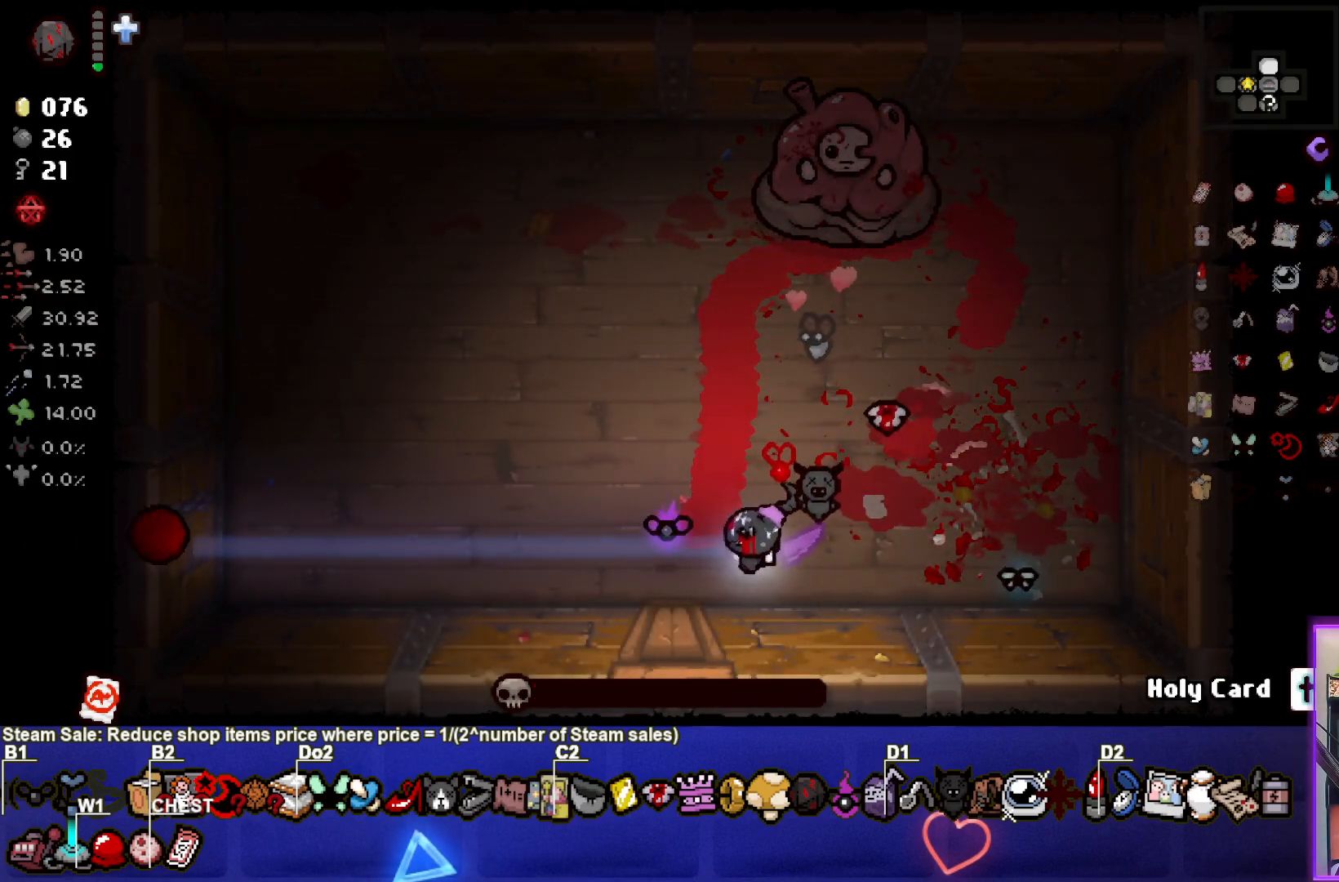
{"buttons": [], "left_stick": "center", "events": [[317, "left_stick", "center"]]}
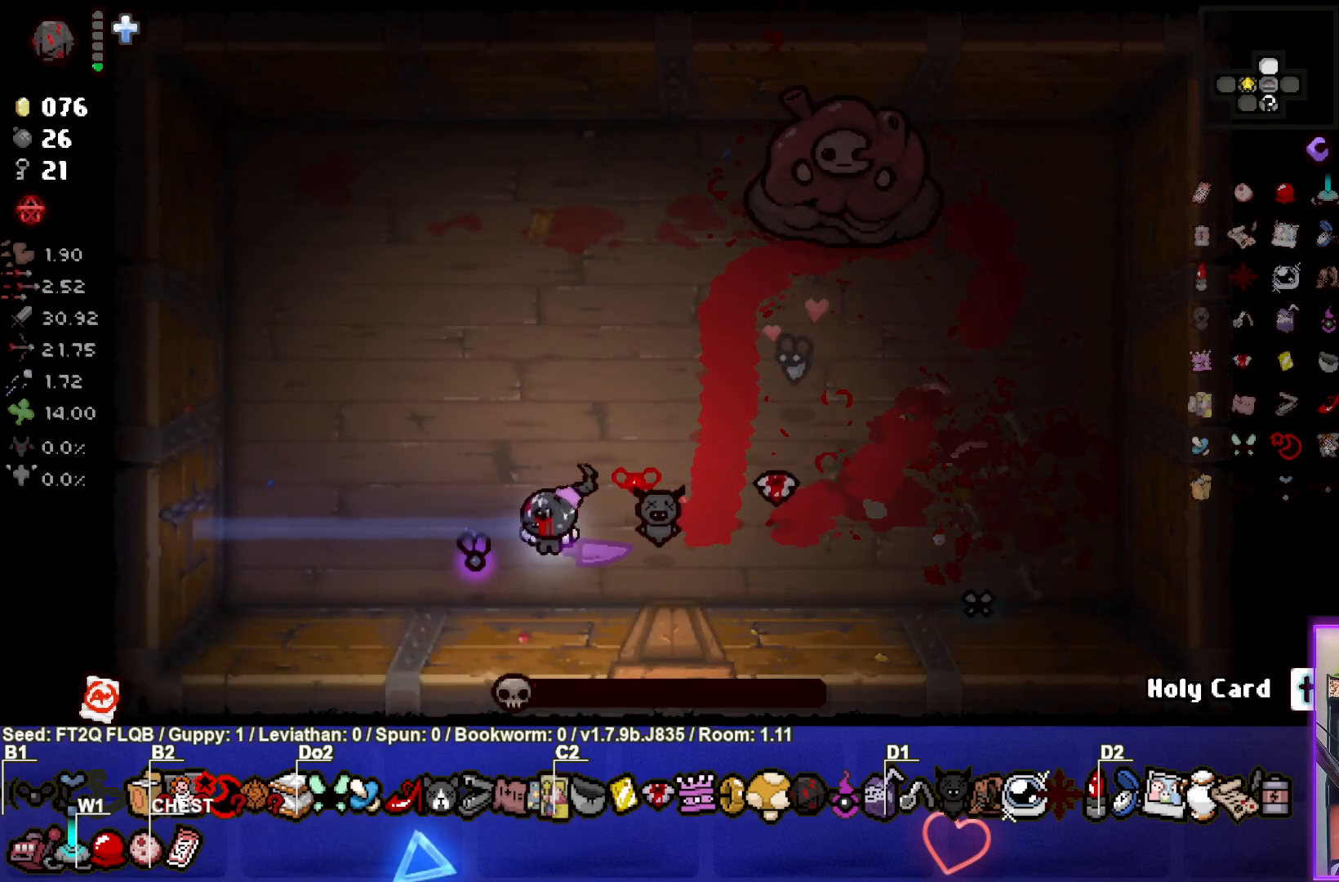
{"buttons": [], "left_stick": "up-left", "events": [[333, "left_stick", "up-left"]]}
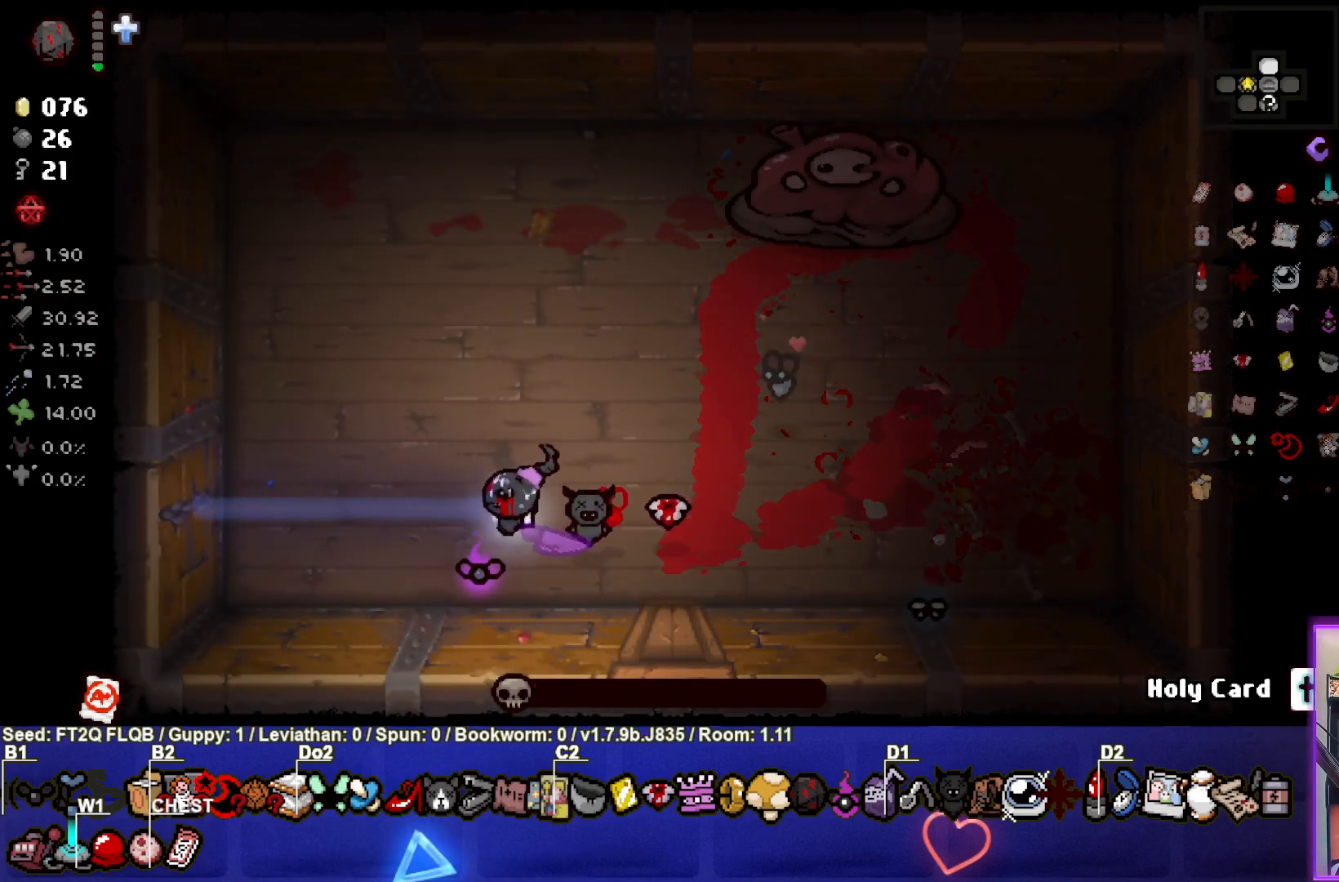
{"buttons": [], "left_stick": "center", "events": [[83, "left_stick", "center"]]}
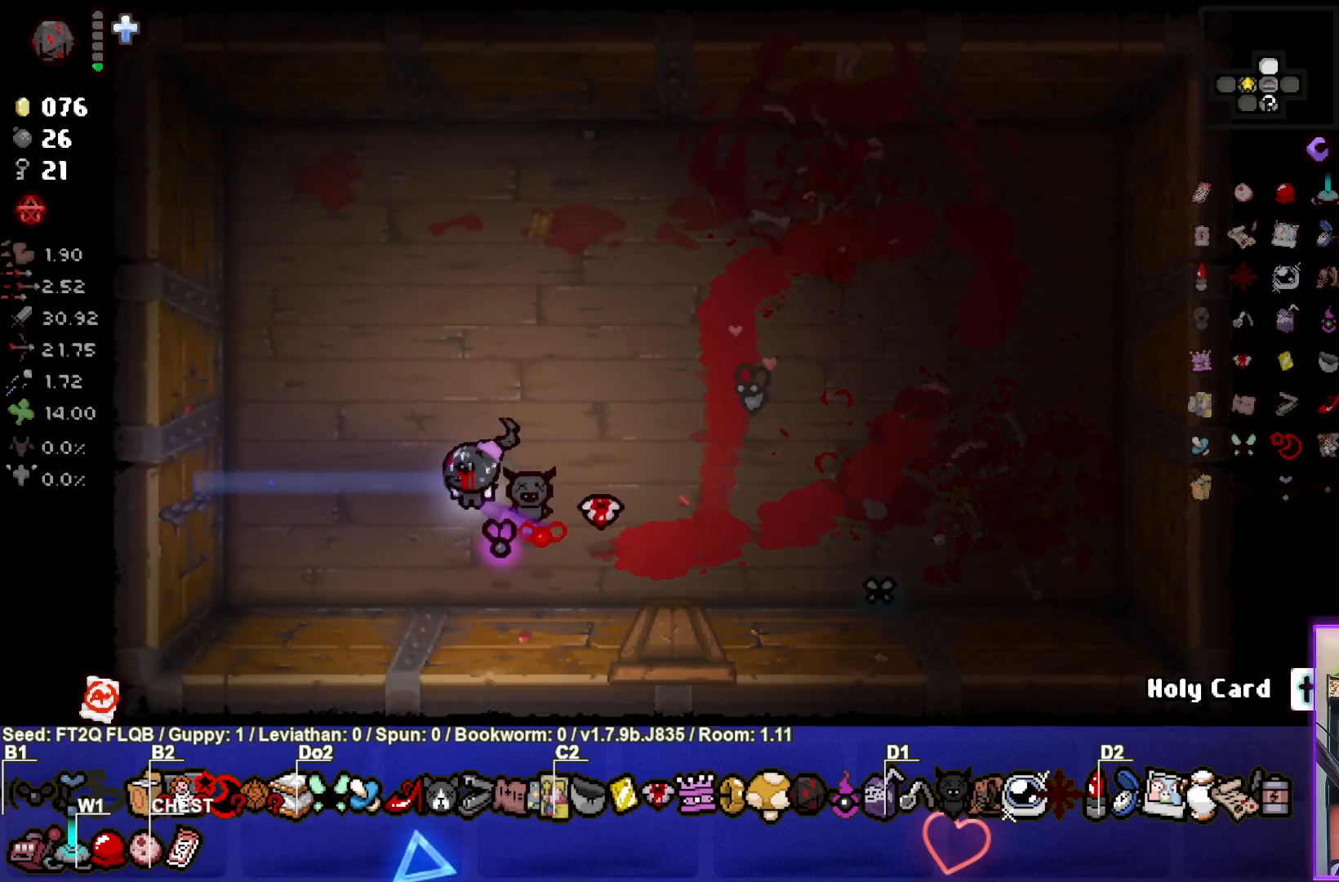
{"buttons": [], "left_stick": "up-right", "events": [[433, "left_stick", "up"], [483, "left_stick", "up-right"]]}
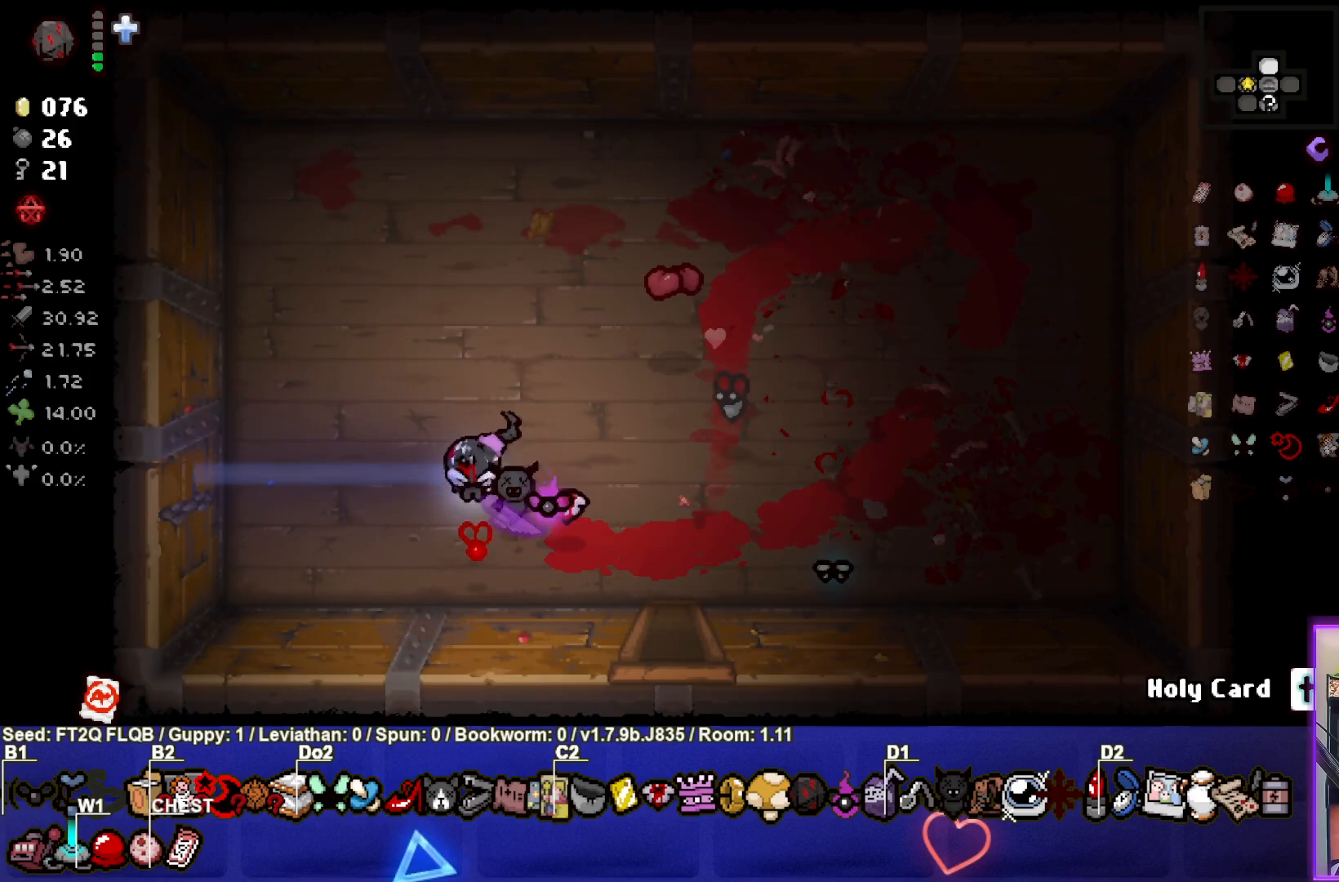
{"buttons": [], "left_stick": "down", "events": [[217, "left_stick", "right"], [317, "left_stick", "down"]]}
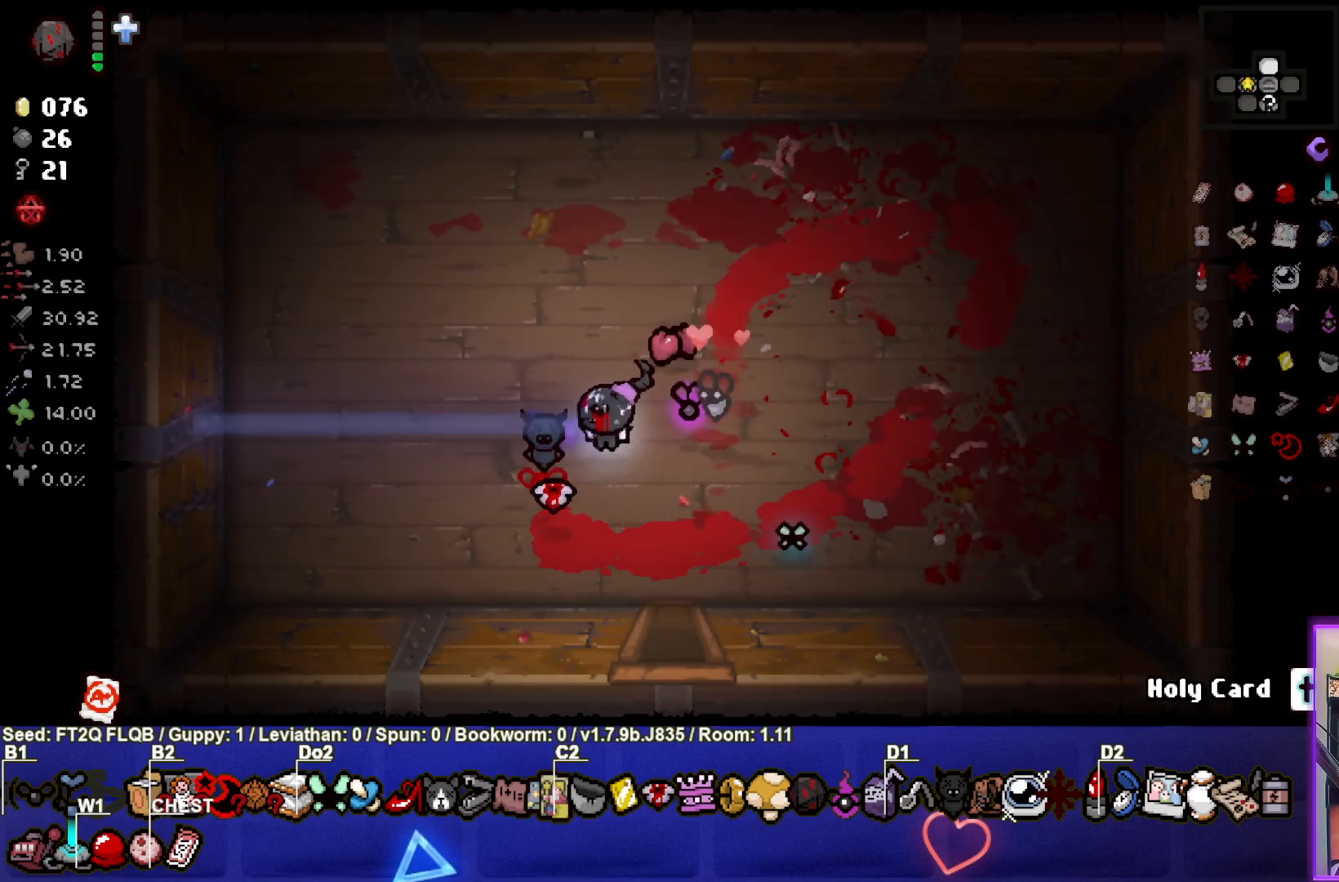
{"buttons": [], "left_stick": "down", "events": []}
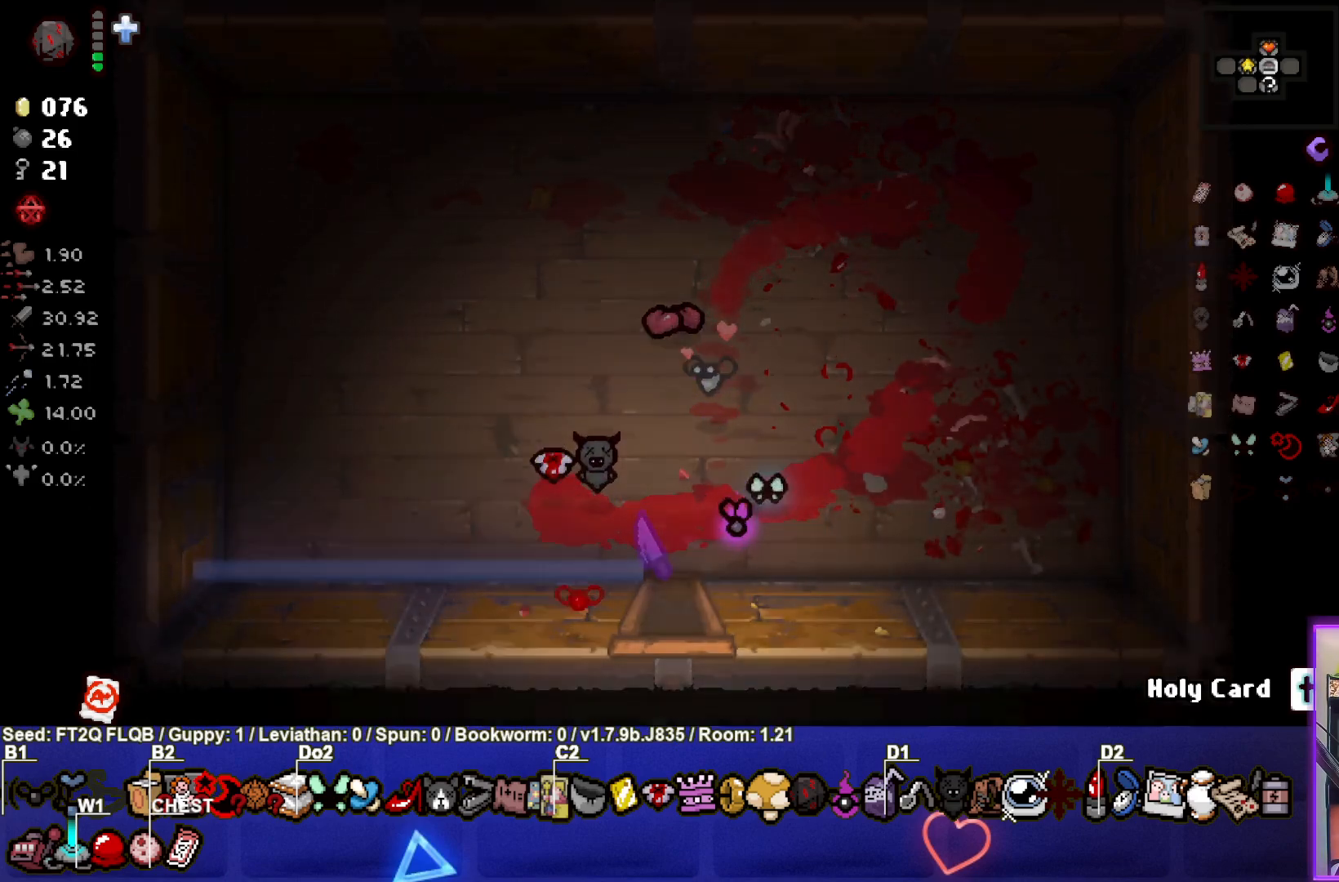
{"buttons": [], "left_stick": "right", "events": [[17, "left_stick", "center"], [450, "left_stick", "right"]]}
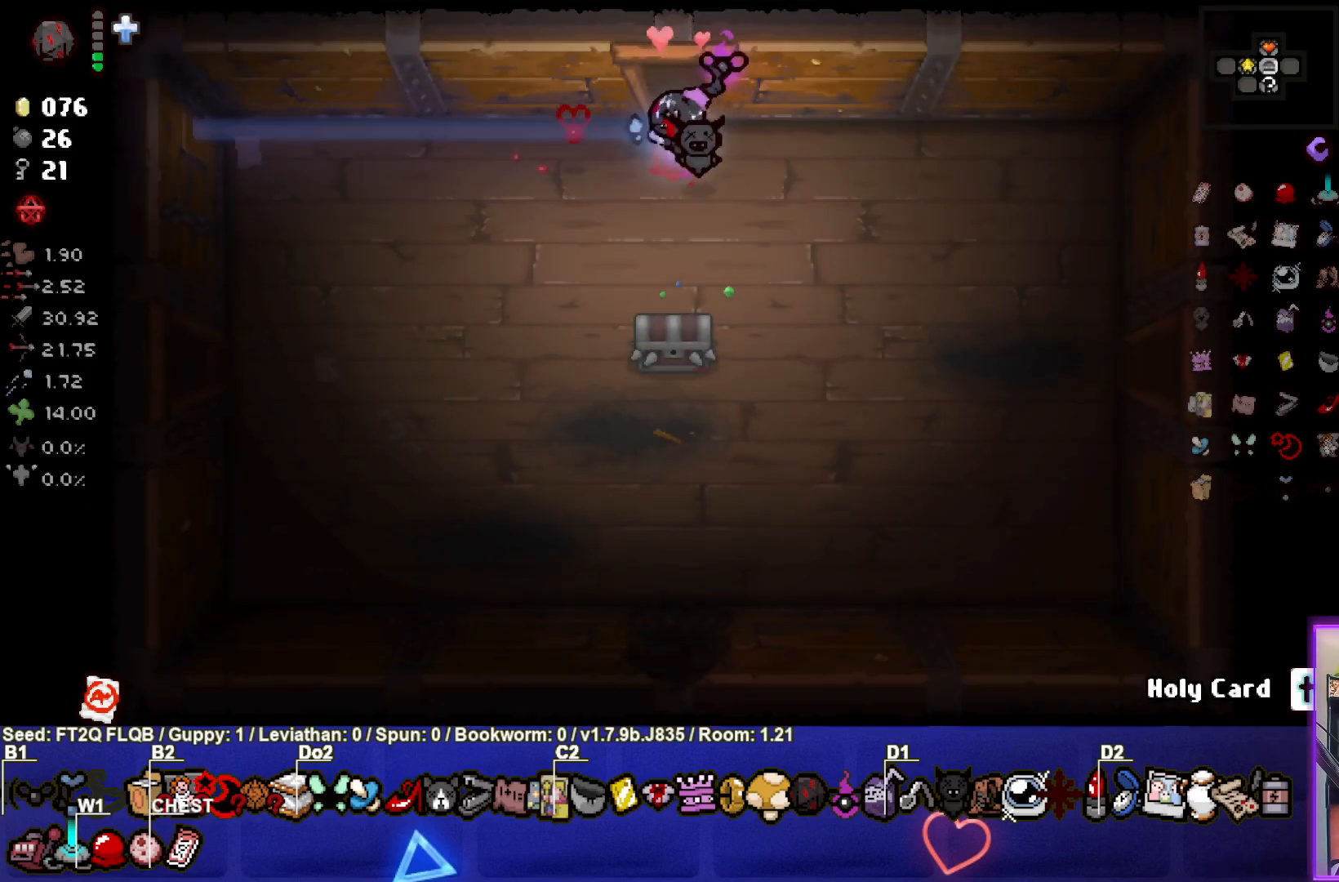
{"buttons": [], "left_stick": "right", "events": []}
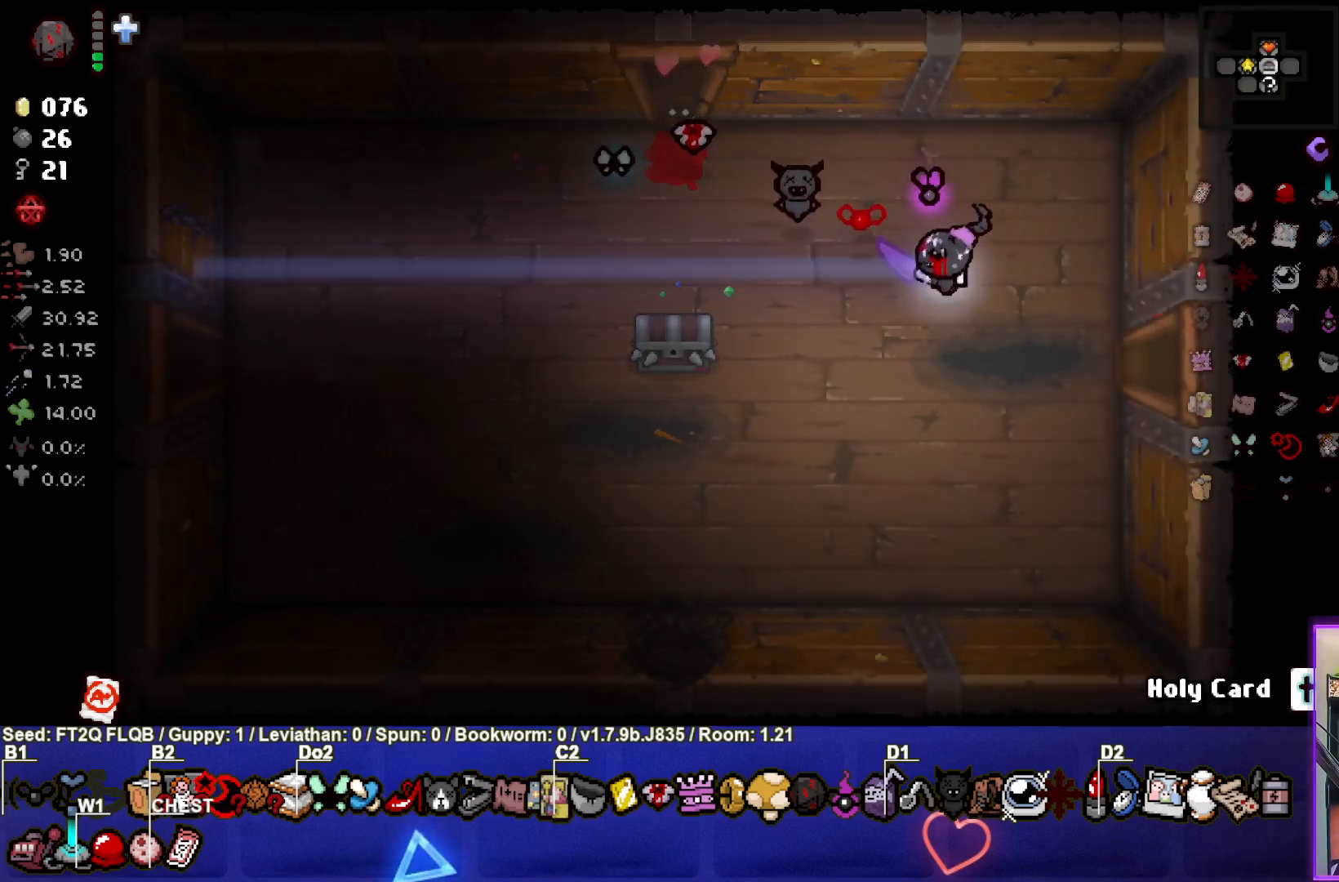
{"buttons": [], "left_stick": "right", "events": []}
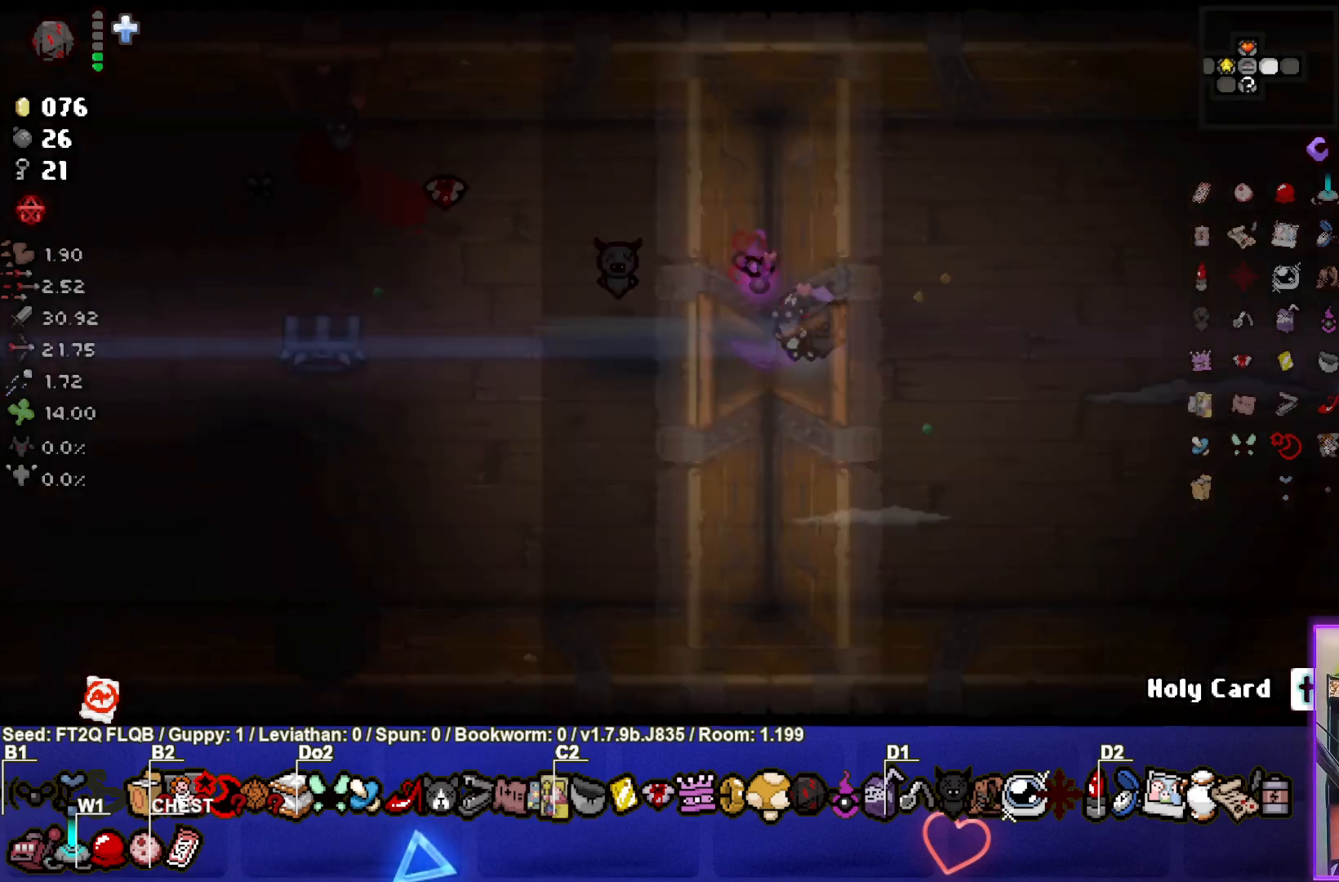
{"buttons": ["CIRCLE"], "left_stick": "right", "events": [[83, "CIRCLE", "down"], [100, "left_stick", "center"], [467, "left_stick", "right"]]}
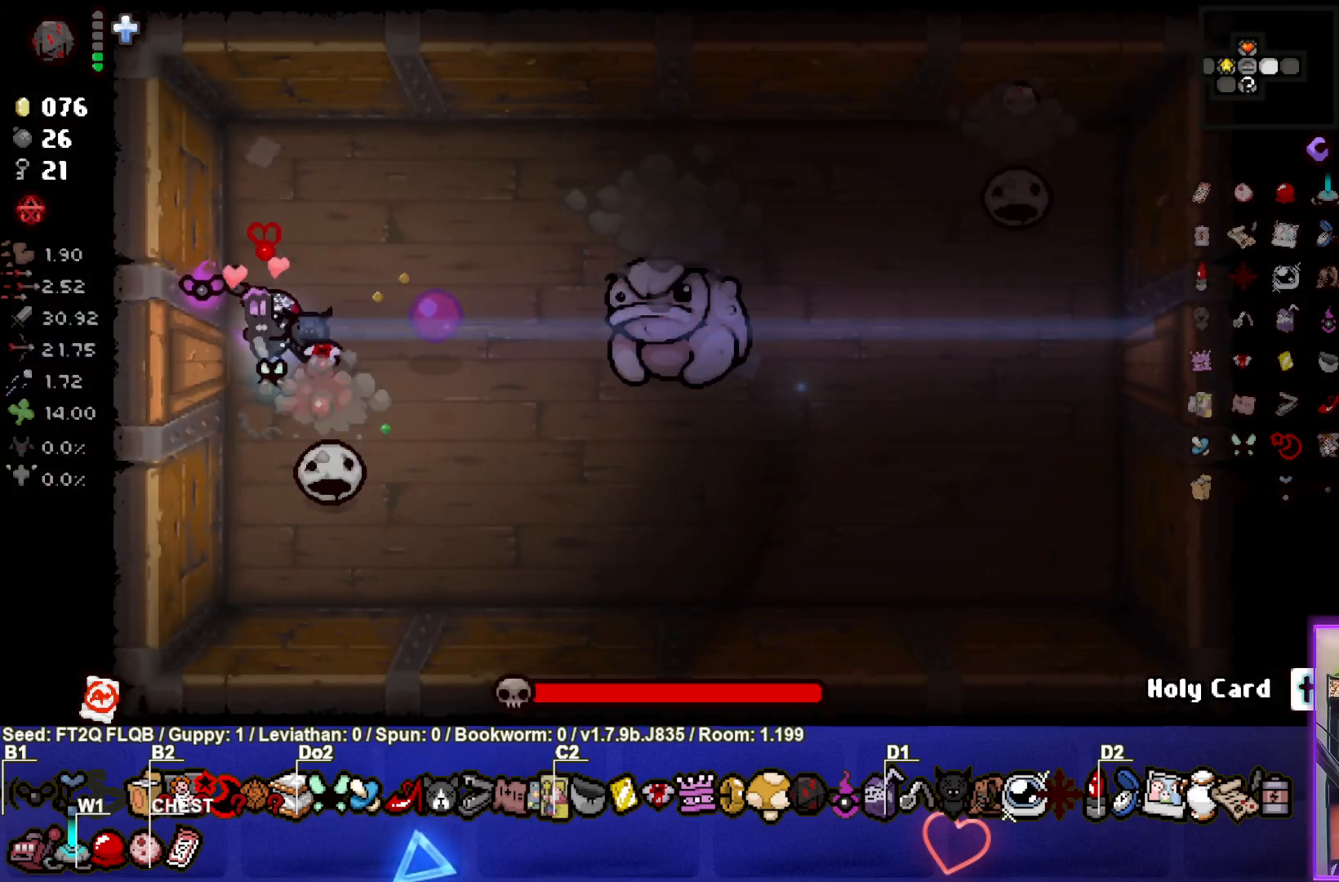
{"buttons": ["CIRCLE"], "left_stick": "down-left", "events": [[250, "left_stick", "center"], [433, "left_stick", "down-left"]]}
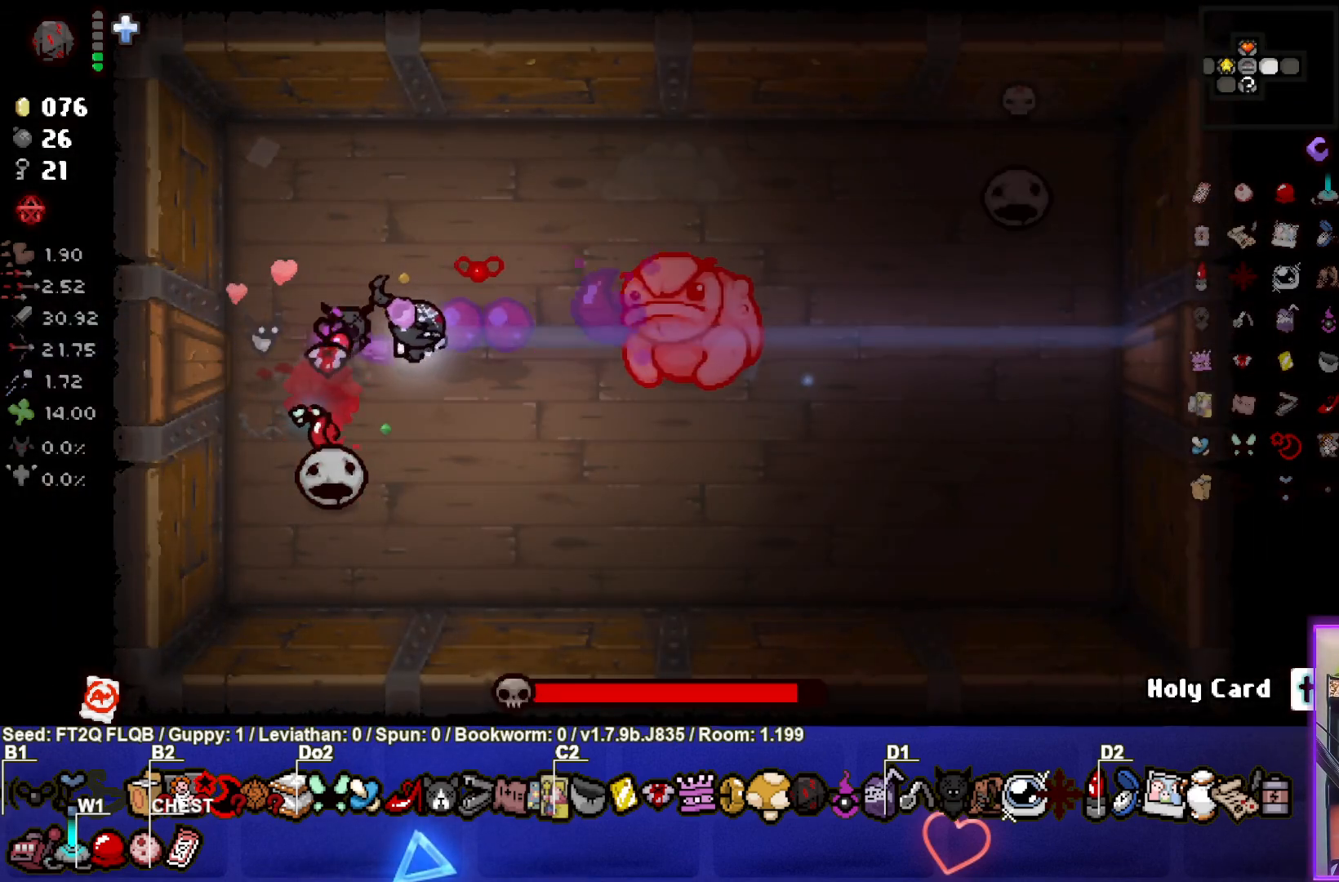
{"buttons": ["CROSS"], "left_stick": "up", "events": [[17, "left_stick", "left"], [167, "left_stick", "center"], [250, "left_stick", "down-left"], [383, "left_stick", "up"], [417, "CROSS", "down"], [450, "CIRCLE", "up"]]}
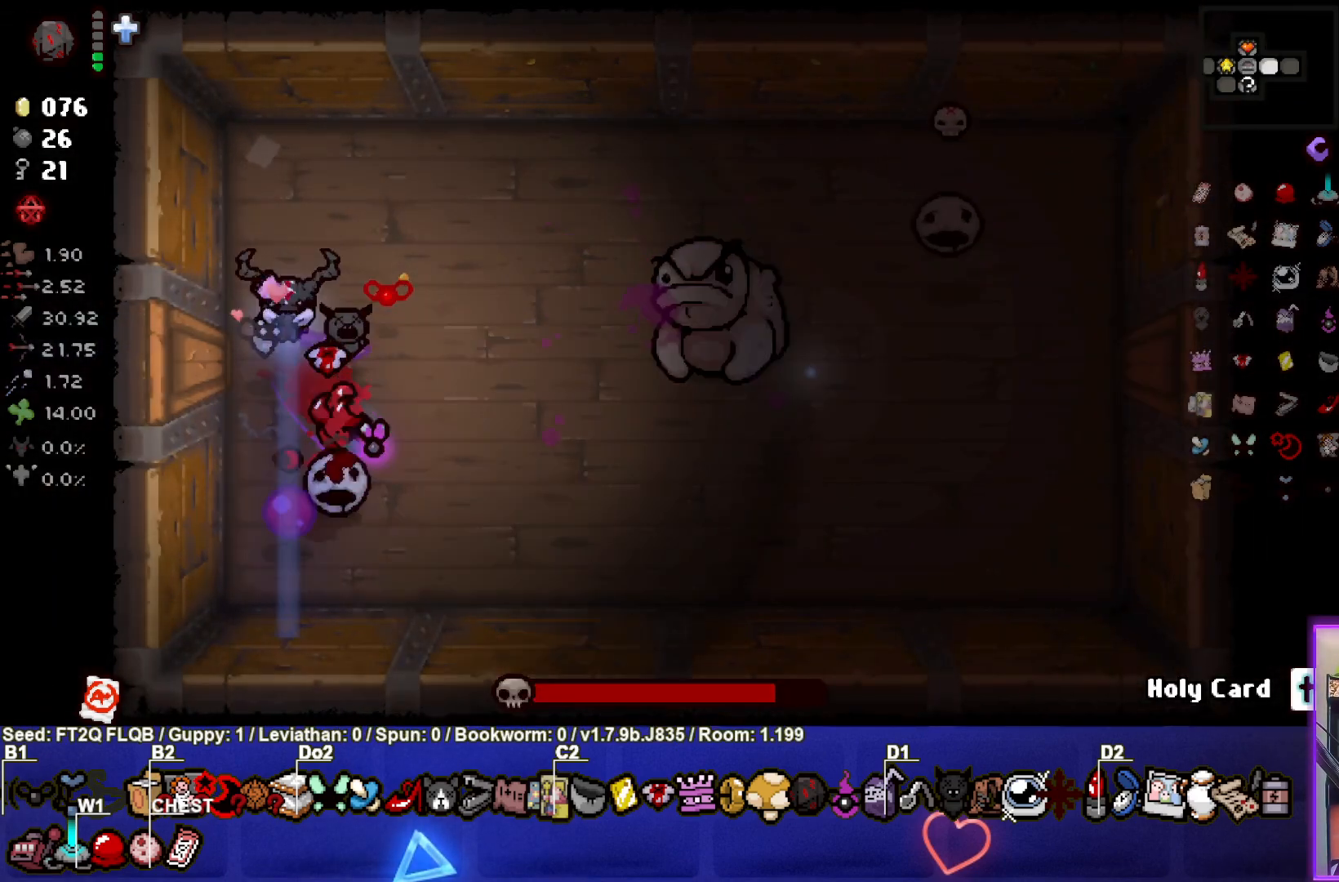
{"buttons": [], "left_stick": "down-right", "events": [[167, "left_stick", "center"], [383, "left_stick", "down-right"], [483, "CROSS", "up"]]}
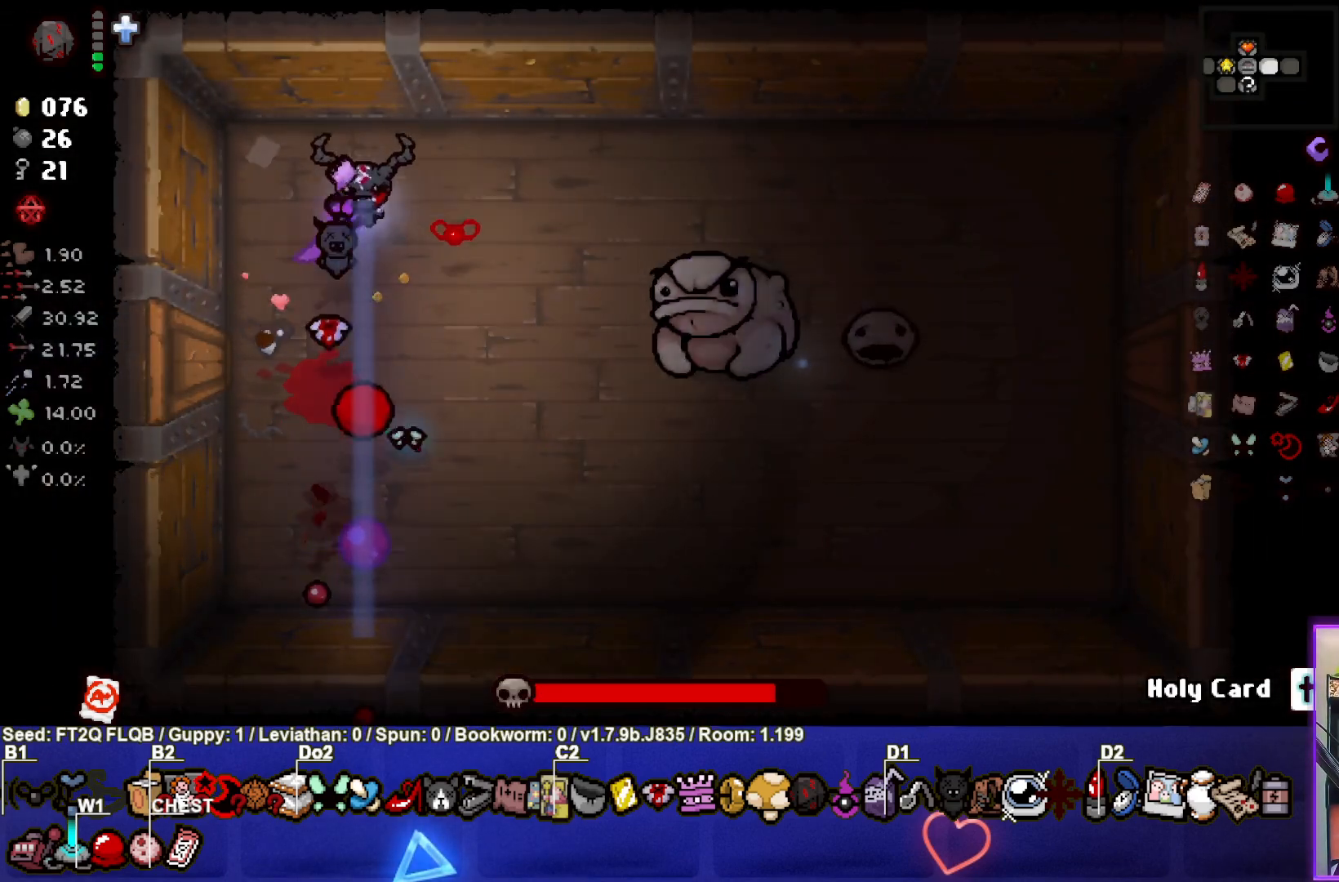
{"buttons": ["CIRCLE"], "left_stick": "down-left", "events": [[50, "CIRCLE", "down"], [300, "left_stick", "center"], [350, "left_stick", "down-left"]]}